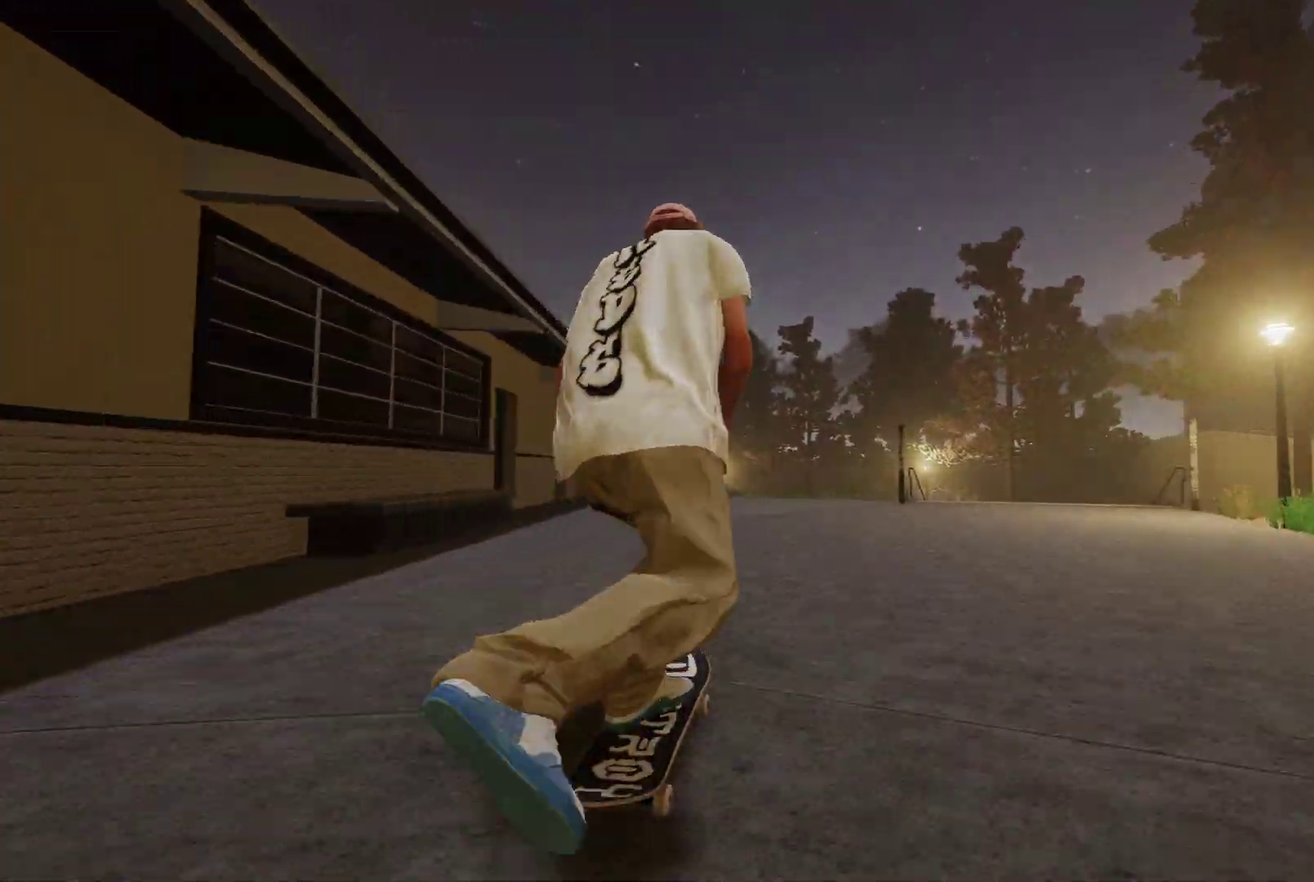
Gameplay with a controller (Xbox layout); each line is a JSON object with the inputs held at the frame after it (dt_ms = milliseconds from this image to that frame). "events" lists button and stick changes between this image and that frame as [ms after this image, input, new state], when the widget could be followed in between.
{"dt_ms": 700, "buttons": ["R2"], "left_stick": "center", "right_stick": "center", "events": [[250, "R2", "down"], [350, "R2", "up"], [650, "R2", "down"]]}
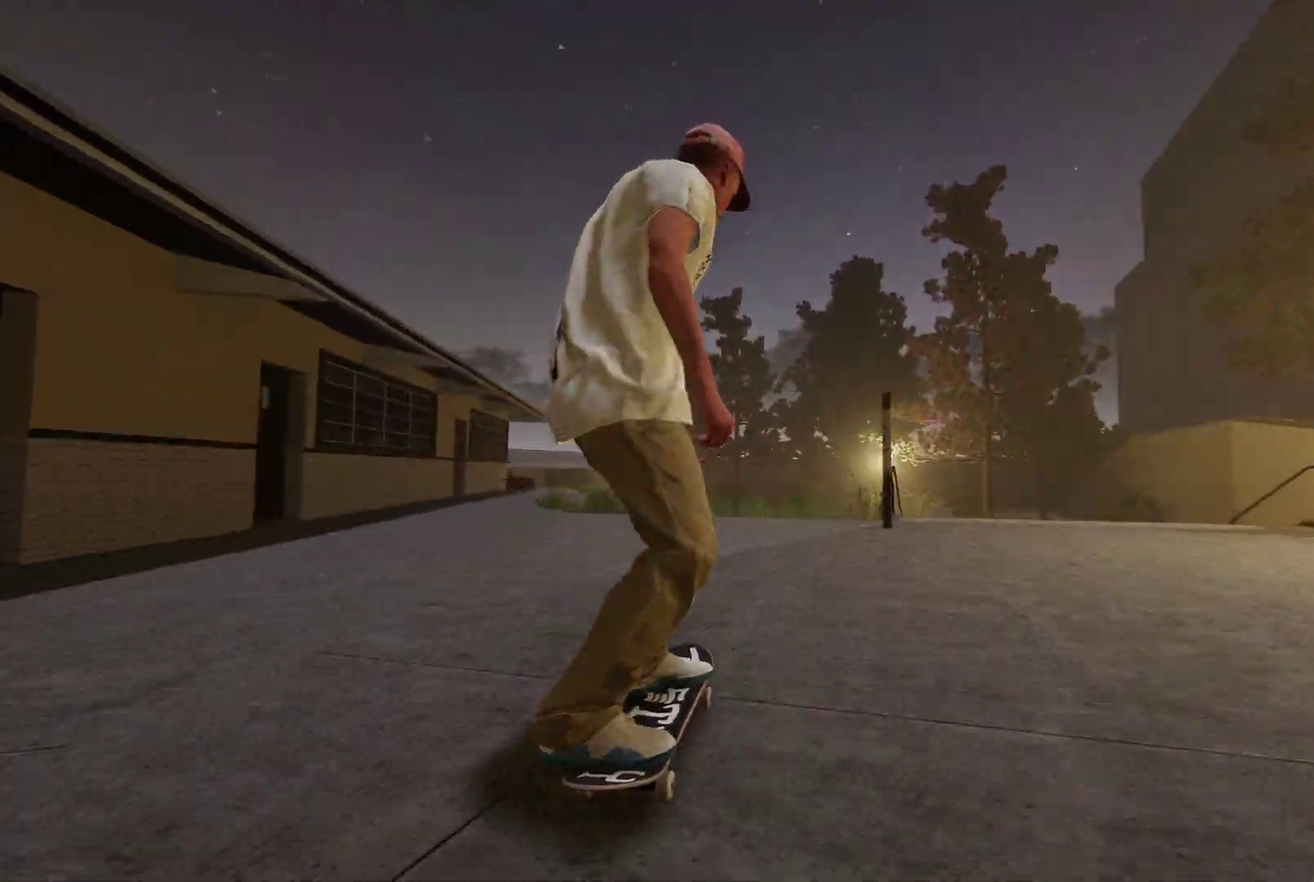
{"dt_ms": 300, "buttons": [], "left_stick": "center", "right_stick": "center", "events": [[150, "R2", "up"]]}
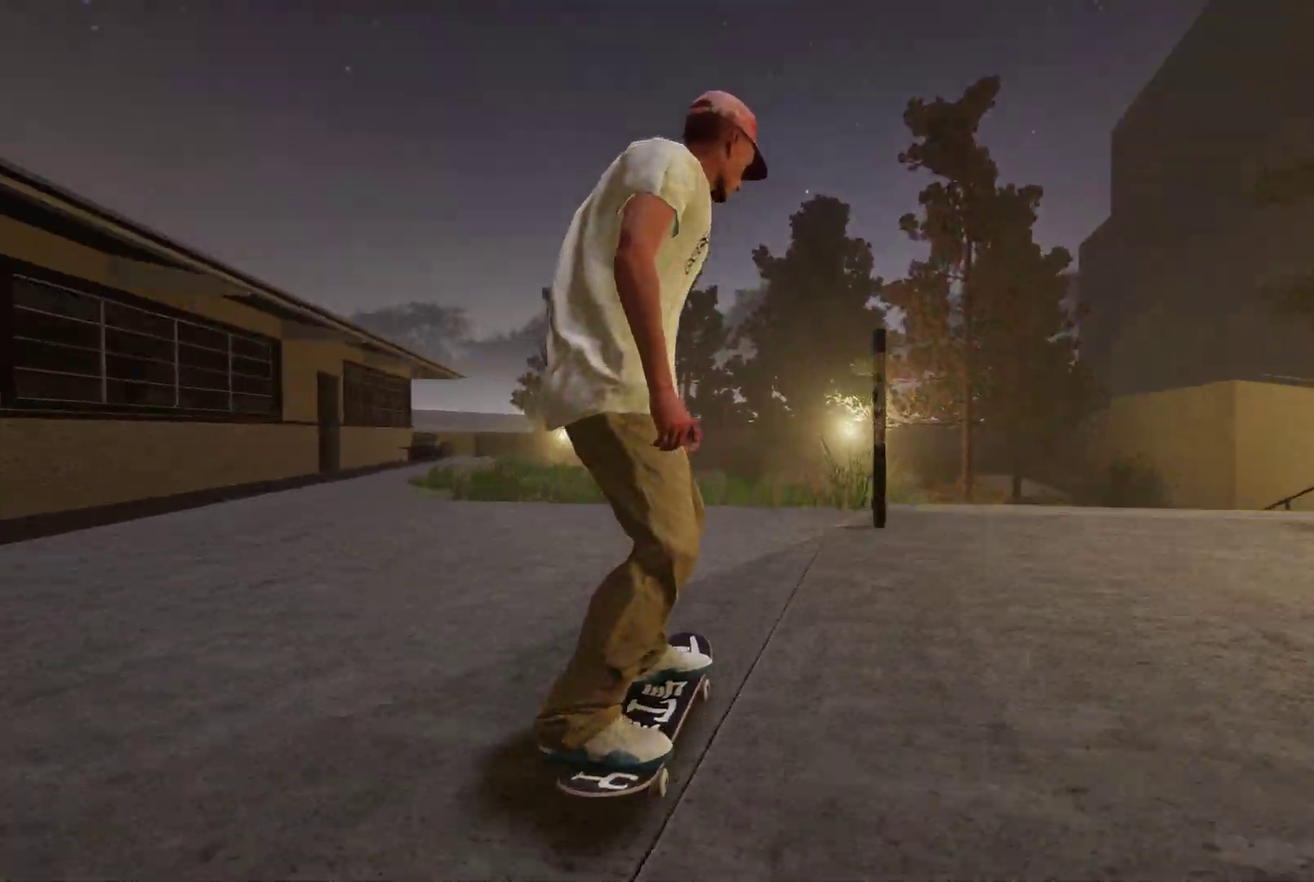
{"dt_ms": 500, "buttons": ["R1"], "left_stick": "down-left", "right_stick": "down", "events": [[150, "R1", "down"], [150, "left_stick", "down"], [200, "right_stick", "down"], [450, "left_stick", "down-left"]]}
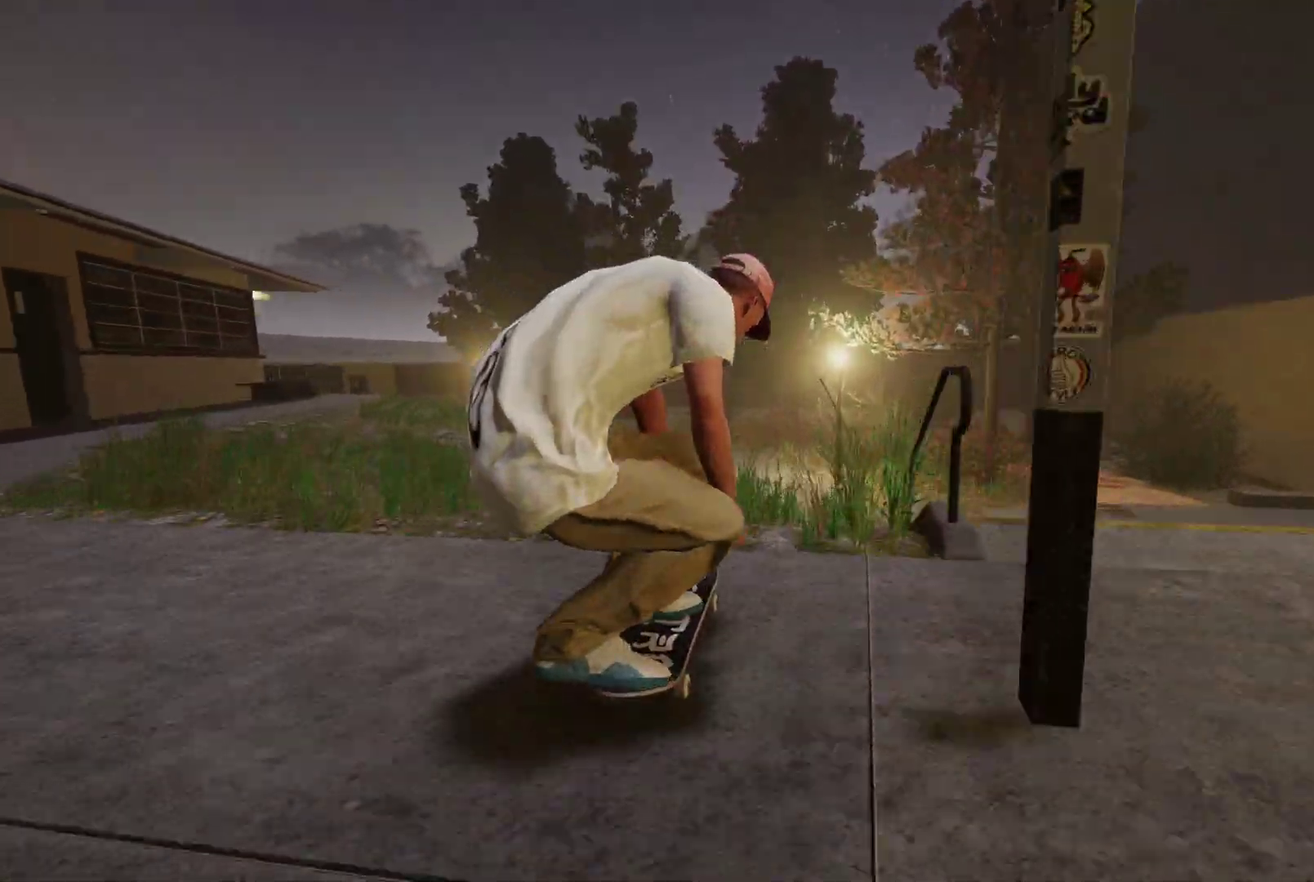
{"dt_ms": 300, "buttons": [], "left_stick": "center", "right_stick": "center", "events": [[50, "left_stick", "left"], [50, "right_stick", "down-right"], [100, "left_stick", "center"], [100, "right_stick", "center"], [117, "R1", "up"]]}
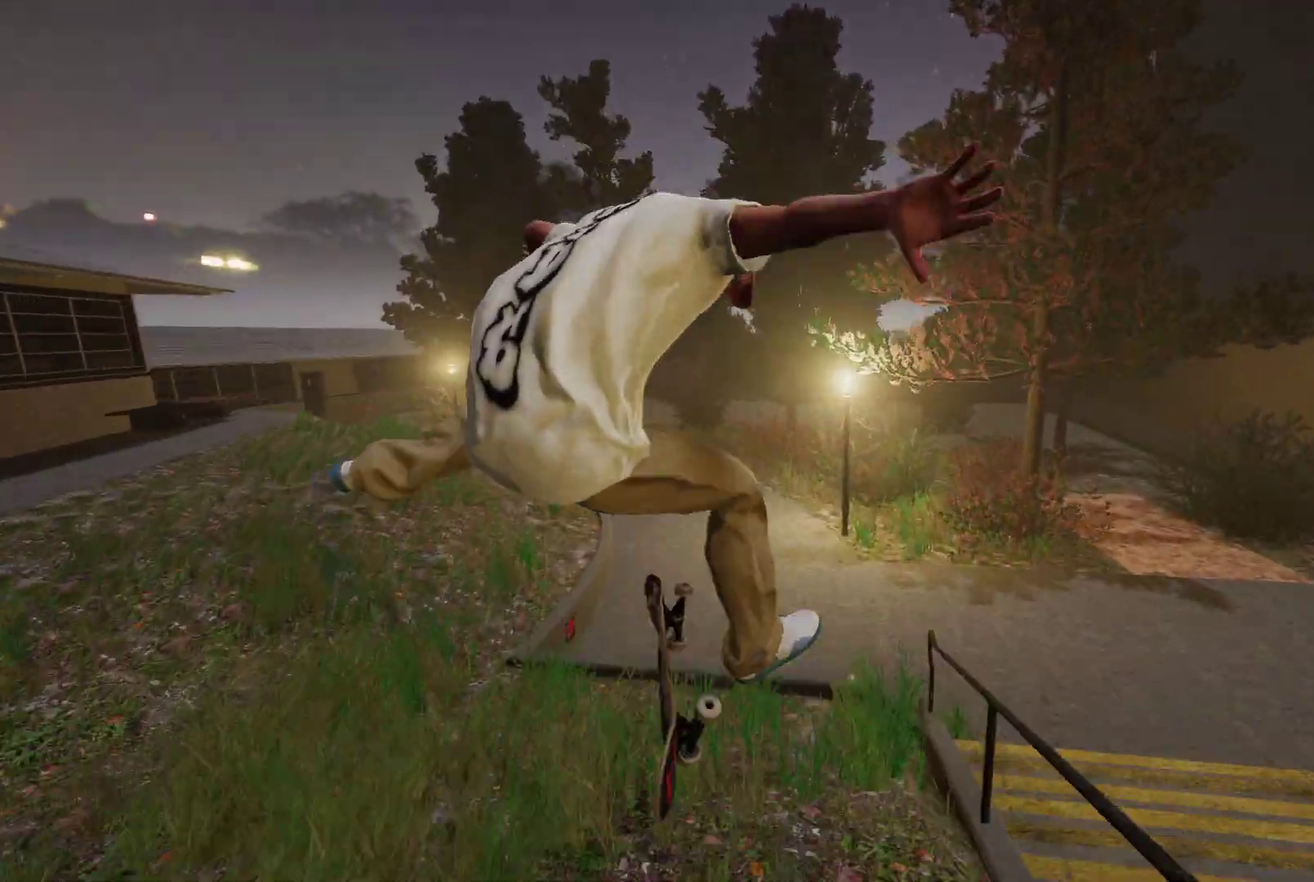
{"dt_ms": 700, "buttons": [], "left_stick": "center", "right_stick": "center", "events": [[17, "left_stick", "up"], [150, "right_stick", "up-left"], [350, "left_stick", "up-left"], [367, "right_stick", "up"], [400, "left_stick", "up"], [550, "left_stick", "center"], [567, "right_stick", "center"]]}
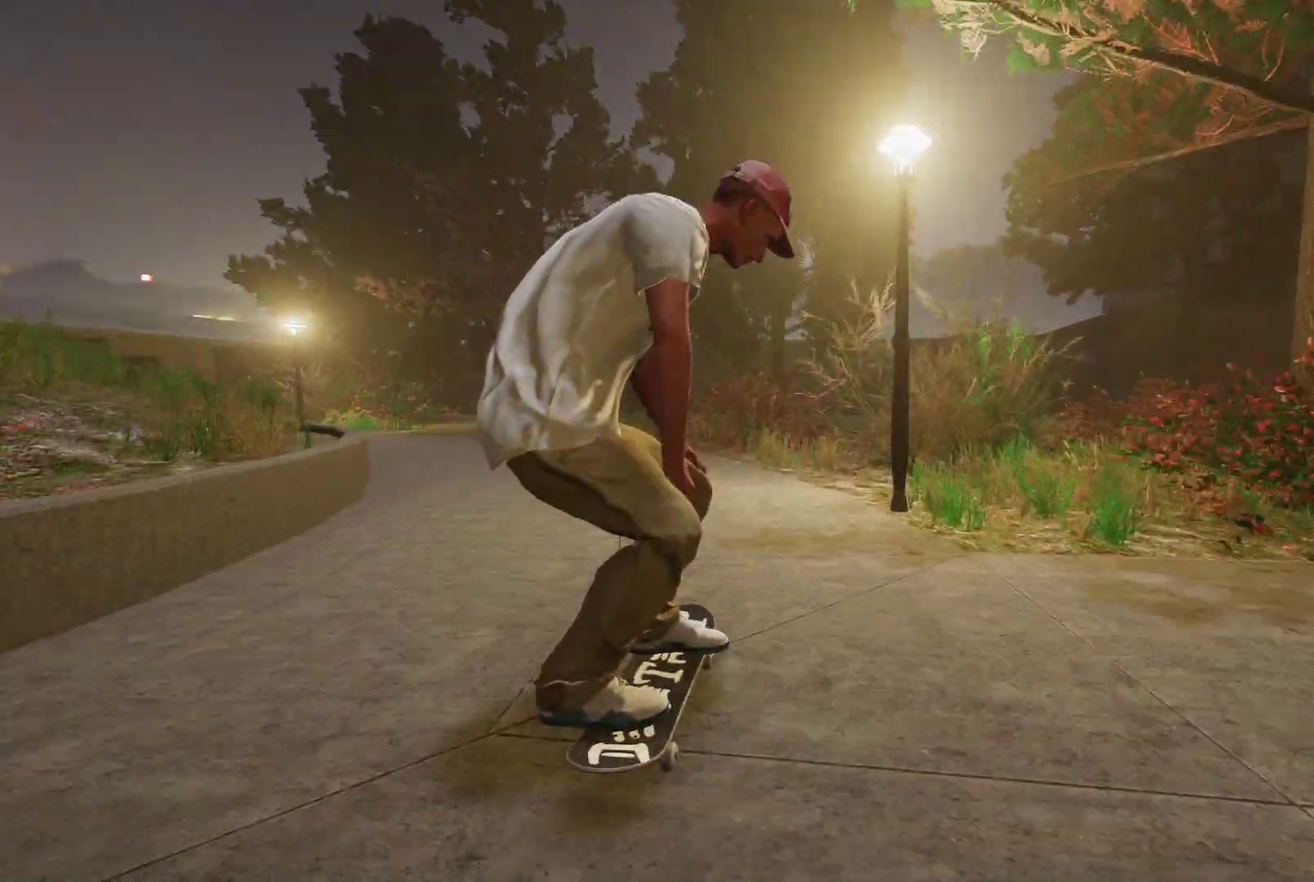
{"dt_ms": 500, "buttons": ["L2"], "left_stick": "center", "right_stick": "center", "events": [[100, "left_stick", "left"], [117, "L2", "down"], [500, "left_stick", "center"]]}
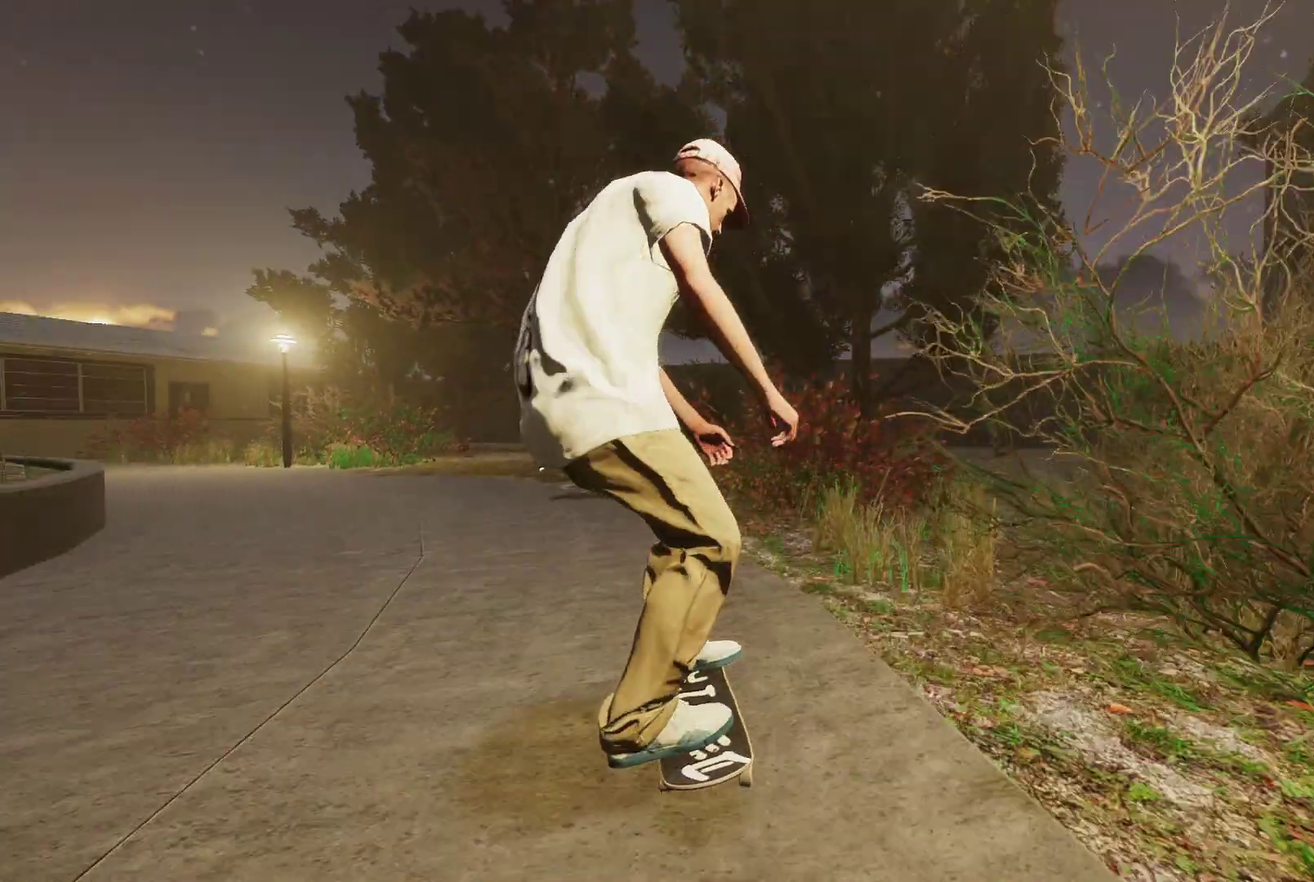
{"dt_ms": 300, "buttons": [], "left_stick": "center", "right_stick": "center", "events": [[100, "L2", "up"]]}
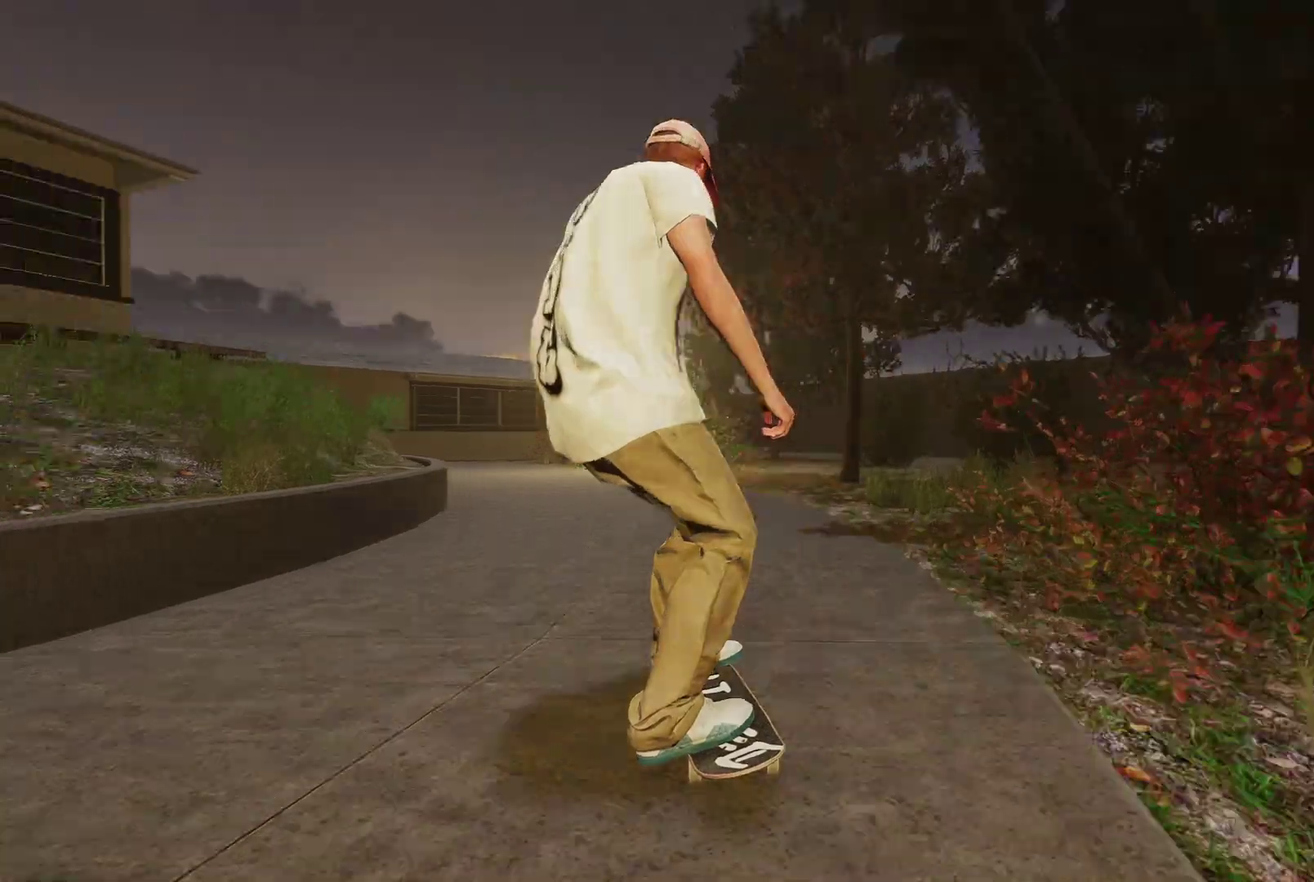
{"dt_ms": 700, "buttons": ["A"], "left_stick": "center", "right_stick": "center", "events": [[500, "DPAD_UP", "down"], [700, "A", "down"], [700, "DPAD_UP", "up"]]}
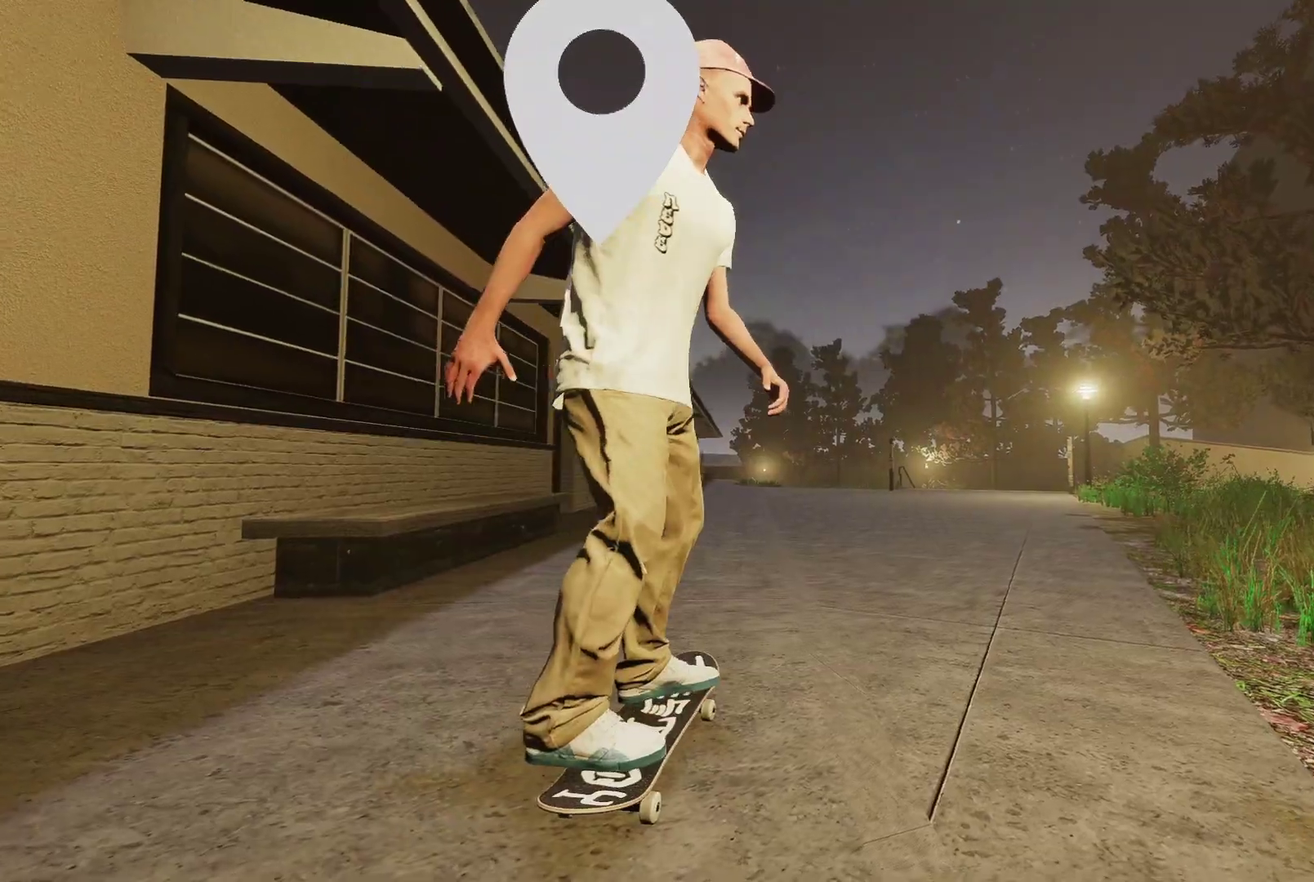
{"dt_ms": 700, "buttons": ["A"], "left_stick": "center", "right_stick": "center", "events": [[300, "L2", "down"], [550, "L2", "up"]]}
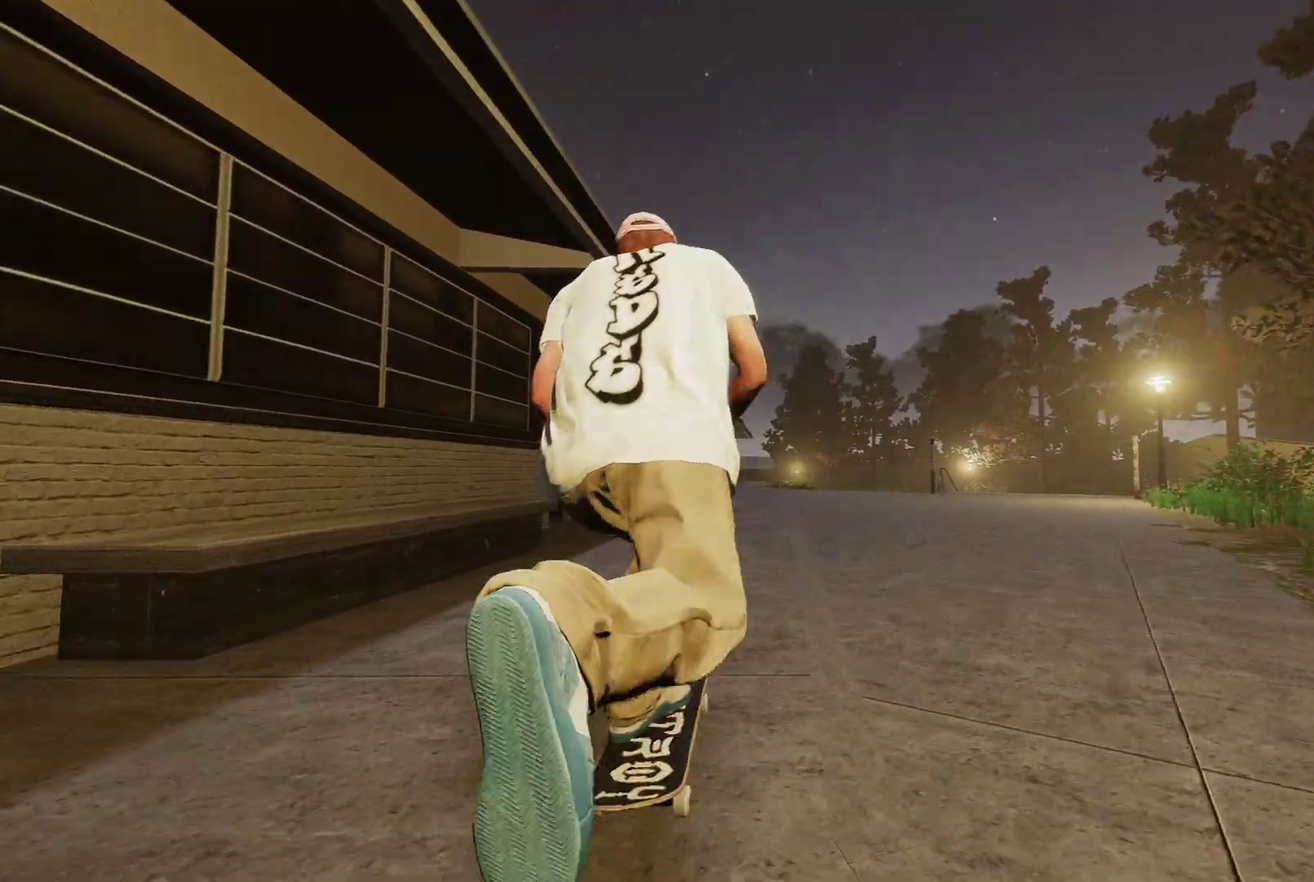
{"dt_ms": 300, "buttons": ["A"], "left_stick": "center", "right_stick": "center", "events": [[100, "R2", "down"], [200, "R2", "up"]]}
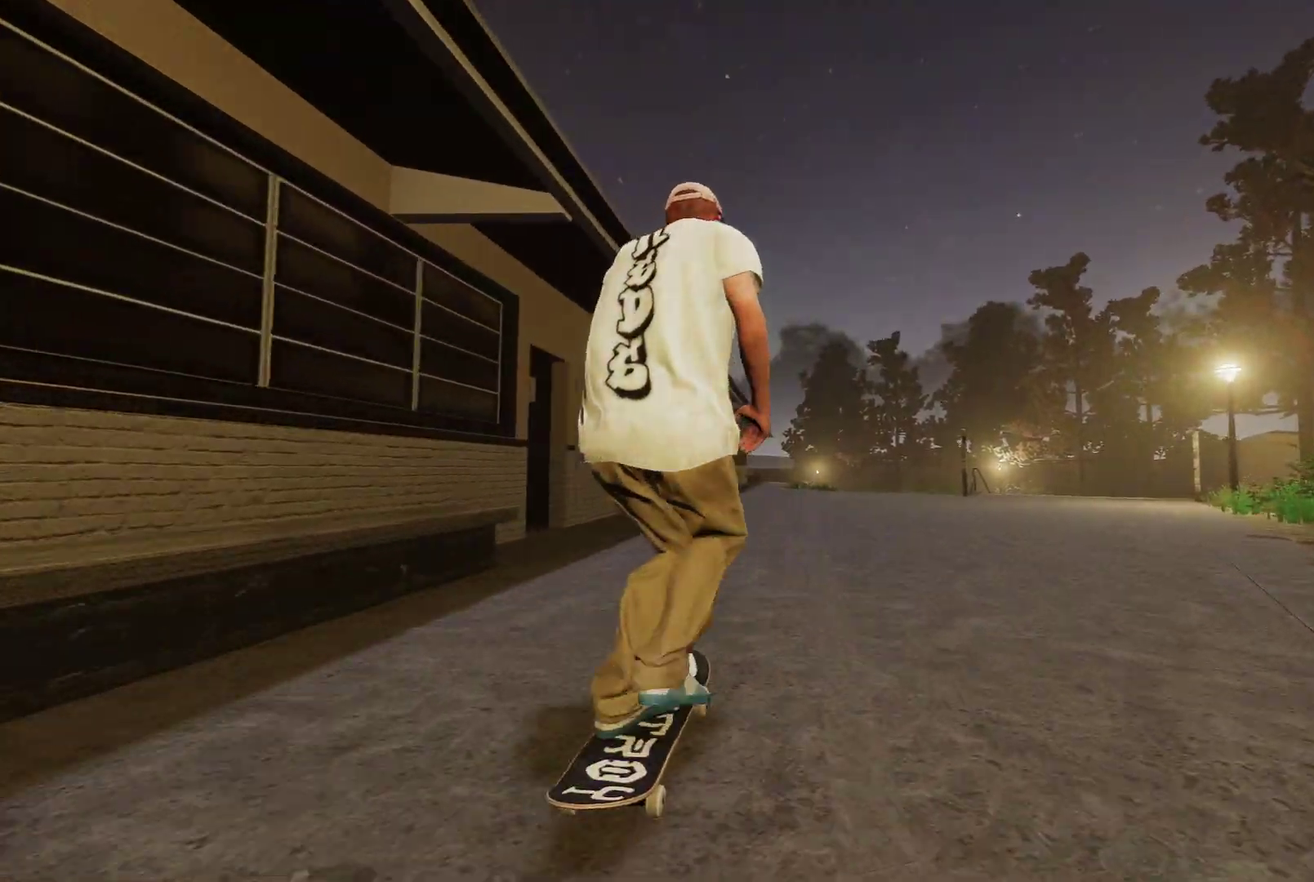
{"dt_ms": 400, "buttons": [], "left_stick": "center", "right_stick": "center", "events": [[50, "R2", "down"], [217, "R2", "up"], [400, "A", "up"]]}
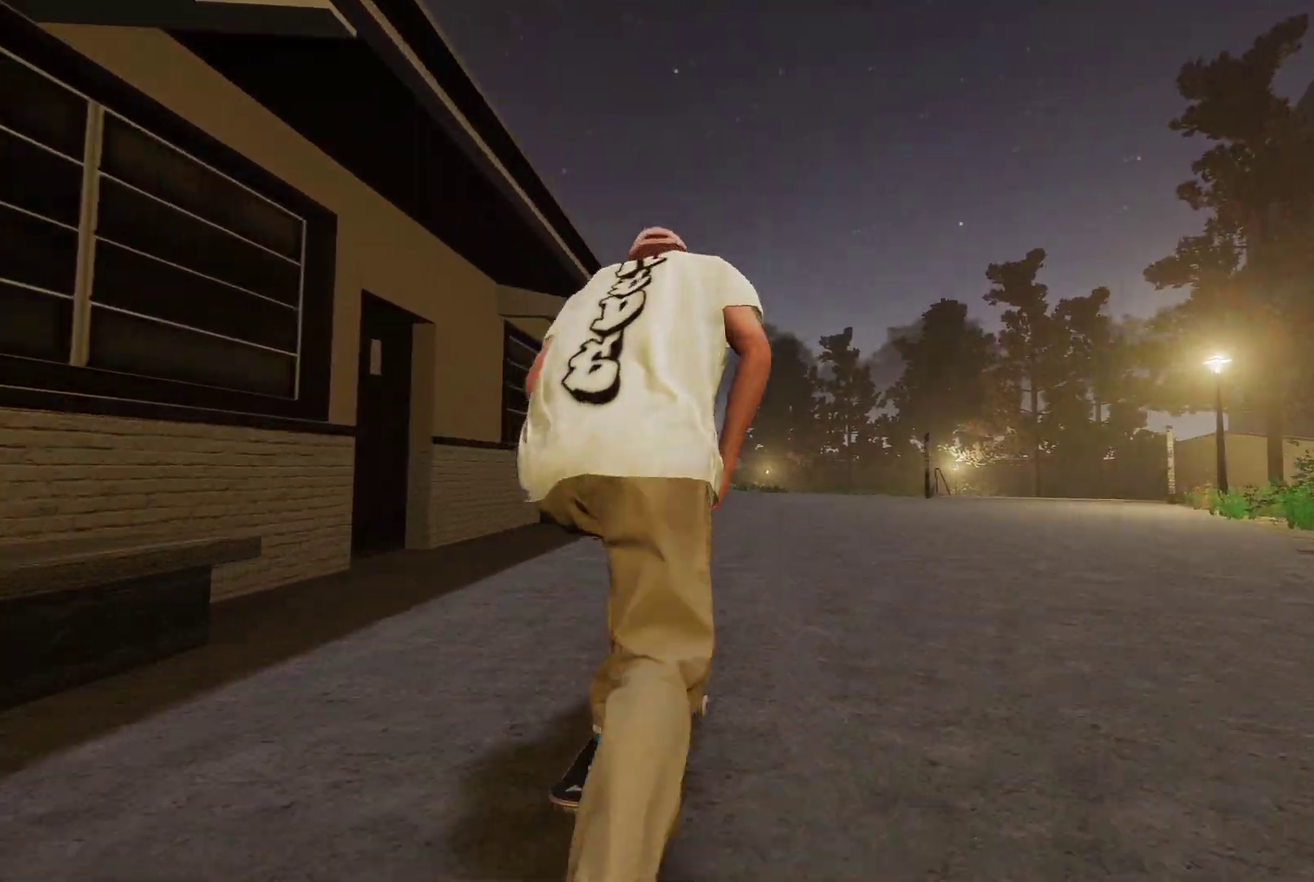
{"dt_ms": 600, "buttons": [], "left_stick": "center", "right_stick": "center", "events": [[250, "R2", "down"], [350, "A", "down"], [467, "A", "up"], [500, "R2", "up"]]}
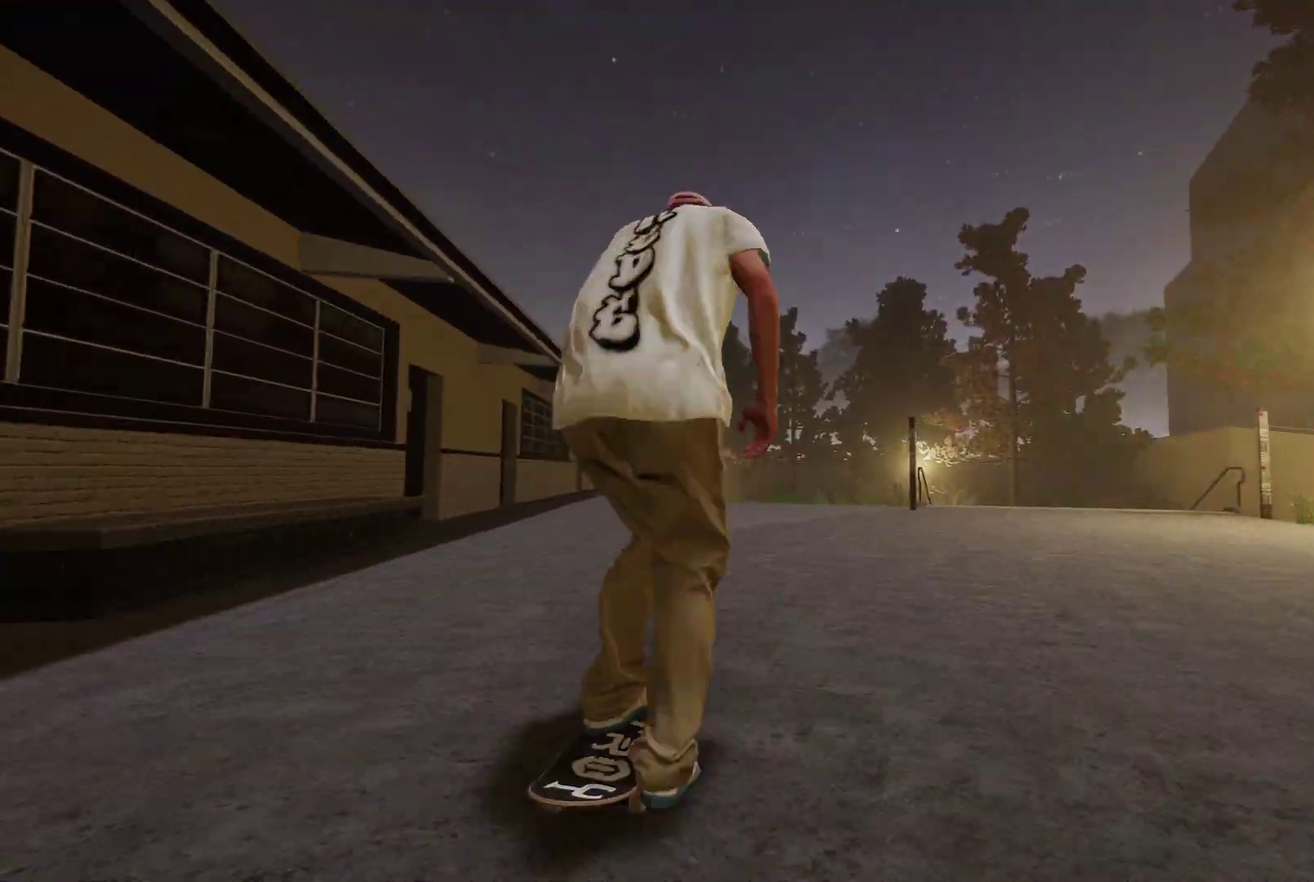
{"dt_ms": 500, "buttons": [], "left_stick": "center", "right_stick": "center", "events": [[300, "R2", "down"], [450, "R2", "up"]]}
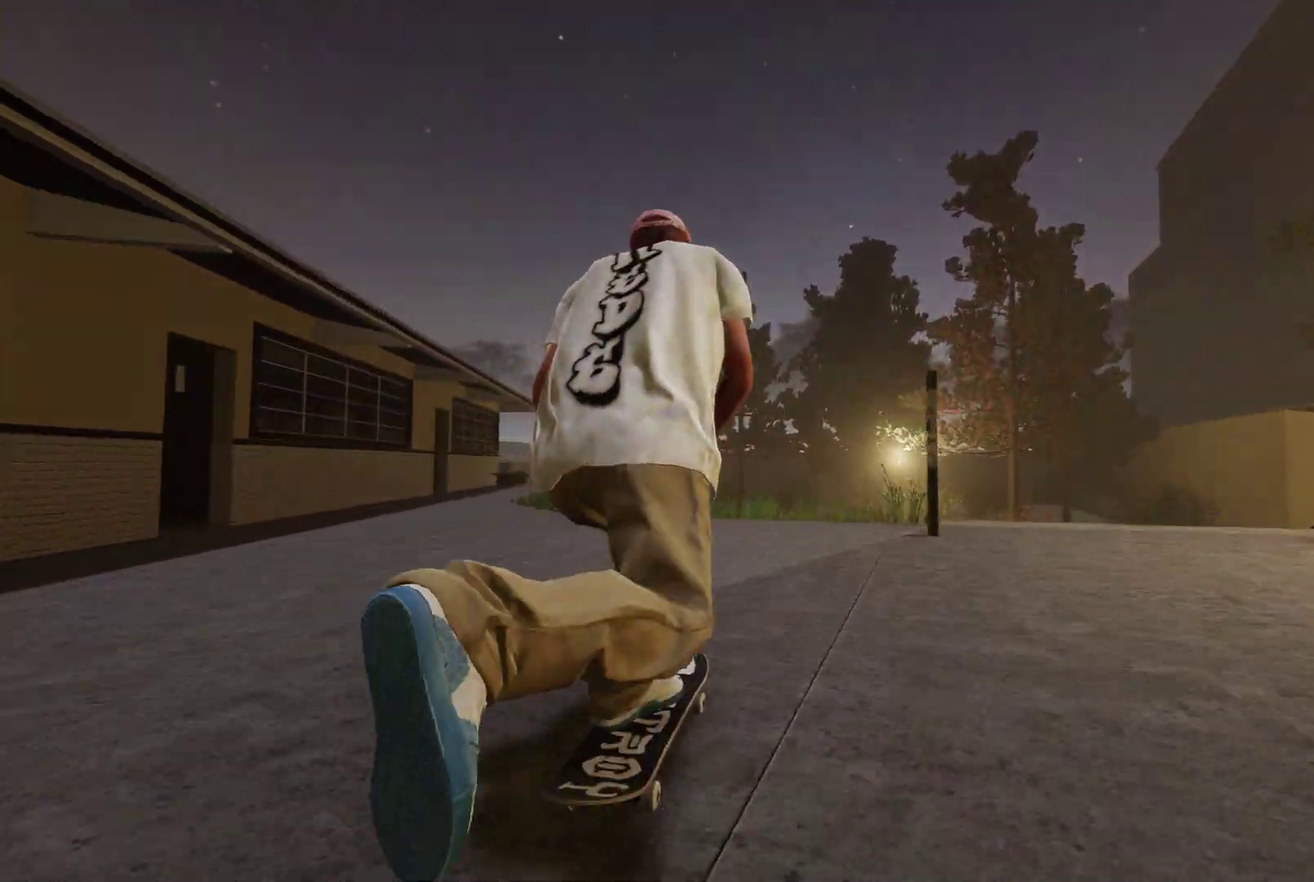
{"dt_ms": 500, "buttons": ["R1"], "left_stick": "down", "right_stick": "down", "events": [[150, "R1", "down"], [367, "right_stick", "down"], [400, "left_stick", "down-right"], [450, "left_stick", "down"]]}
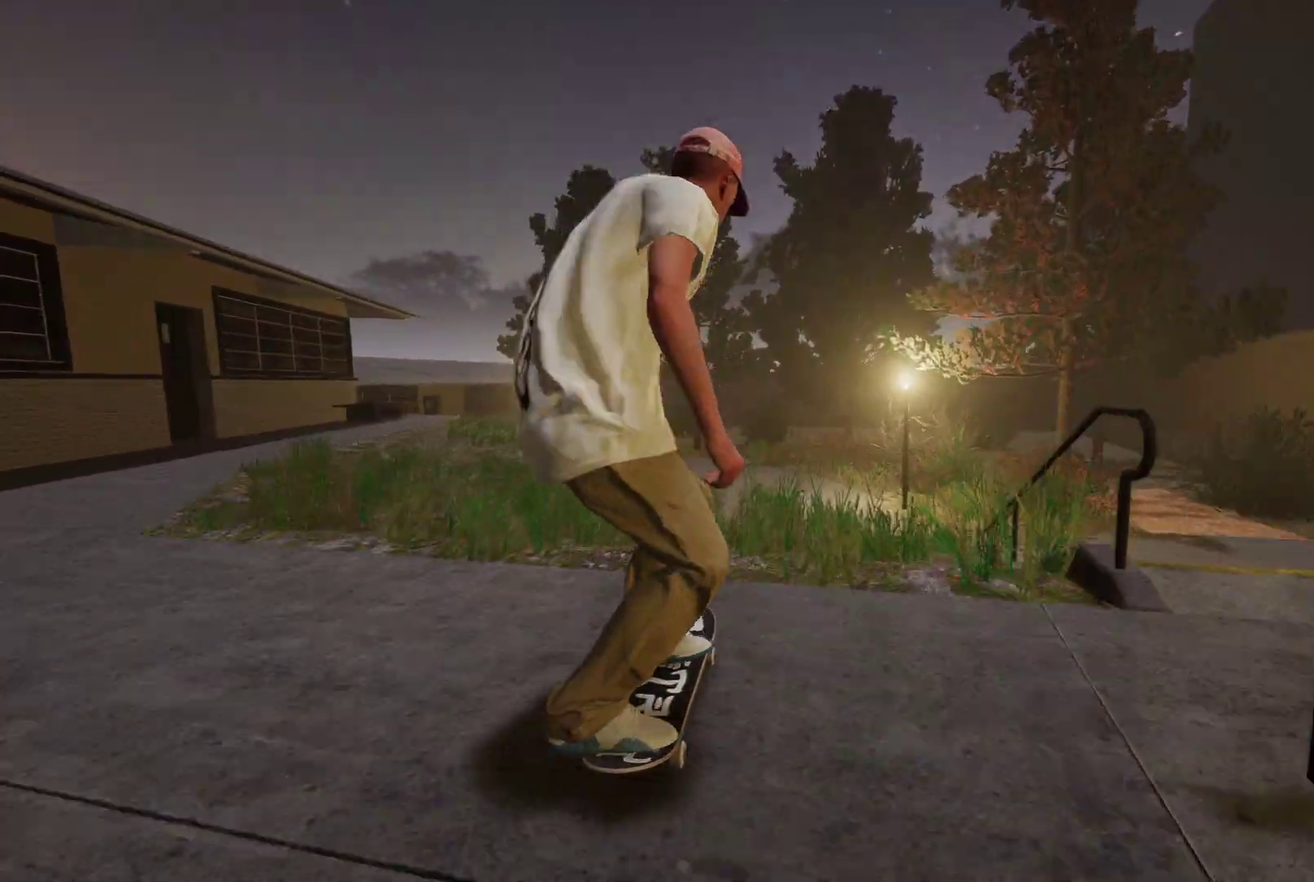
{"dt_ms": 700, "buttons": [], "left_stick": "center", "right_stick": "center", "events": [[50, "right_stick", "down-right"], [117, "left_stick", "center"], [150, "R1", "up"], [150, "right_stick", "center"], [250, "R2", "down"], [250, "left_stick", "right"], [350, "left_stick", "up-right"], [450, "right_stick", "up-left"], [550, "right_stick", "left"], [617, "left_stick", "center"], [650, "right_stick", "center"], [700, "R2", "up"]]}
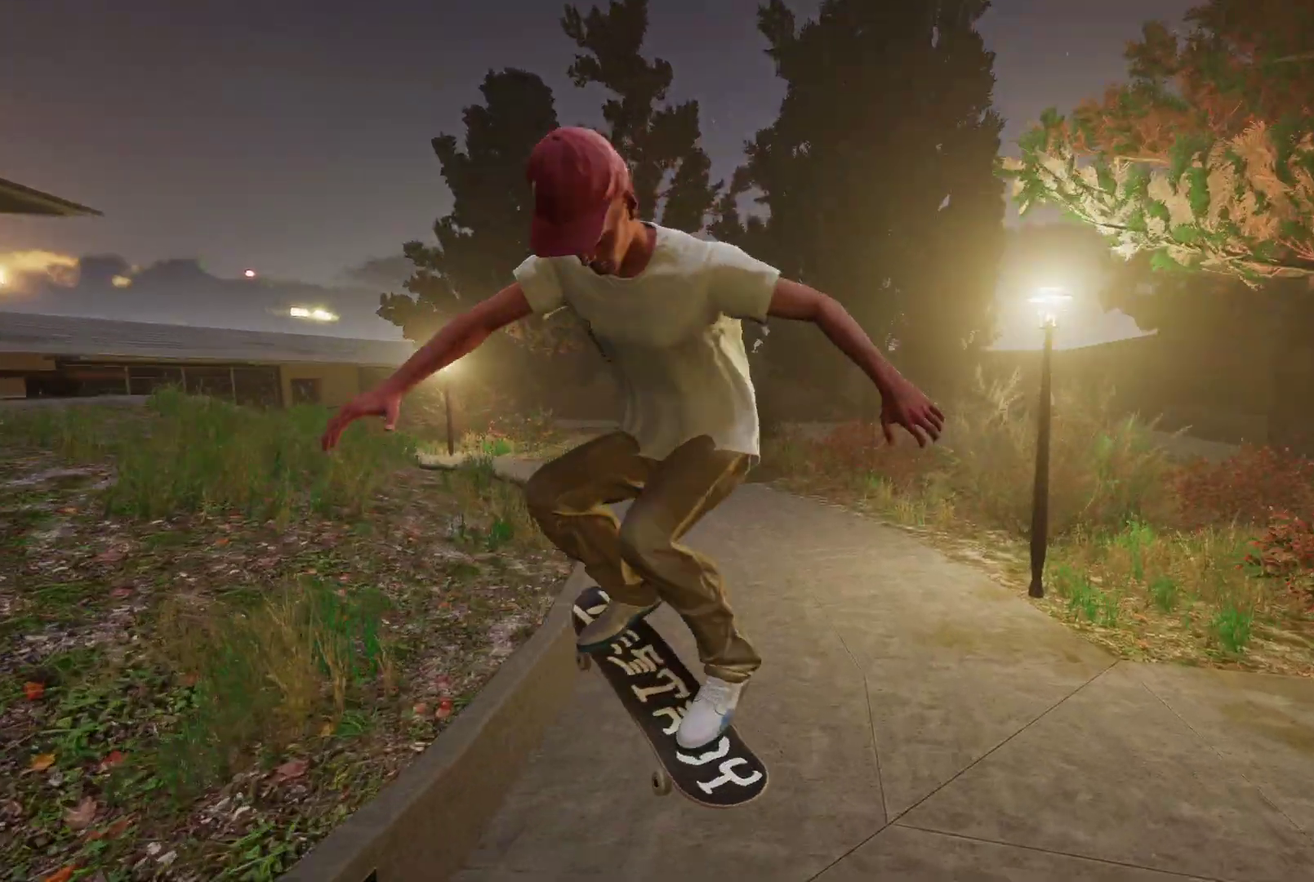
{"dt_ms": 300, "buttons": [], "left_stick": "center", "right_stick": "center", "events": []}
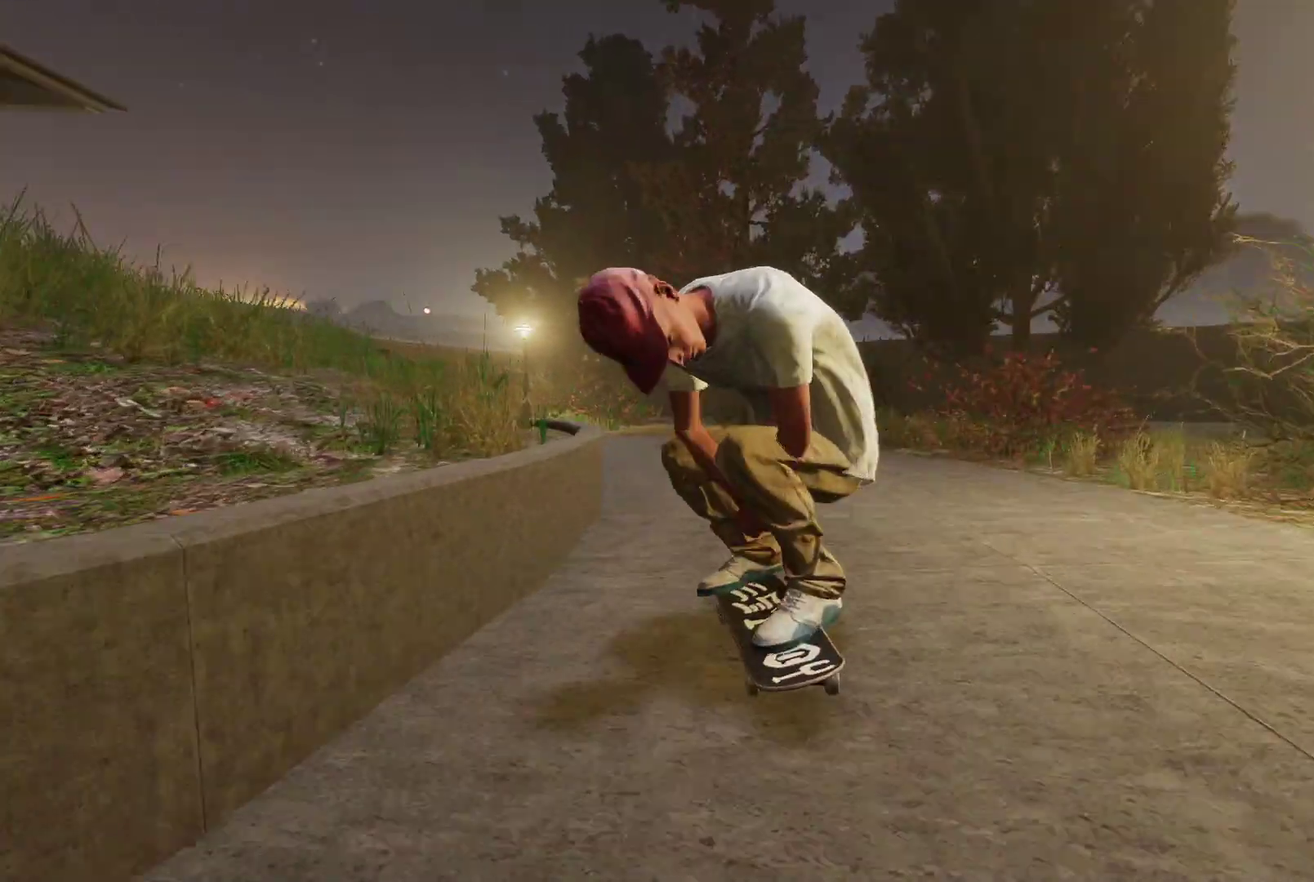
{"dt_ms": 400, "buttons": [], "left_stick": "left", "right_stick": "center", "events": [[150, "R2", "down"], [267, "R2", "up"], [400, "left_stick", "left"]]}
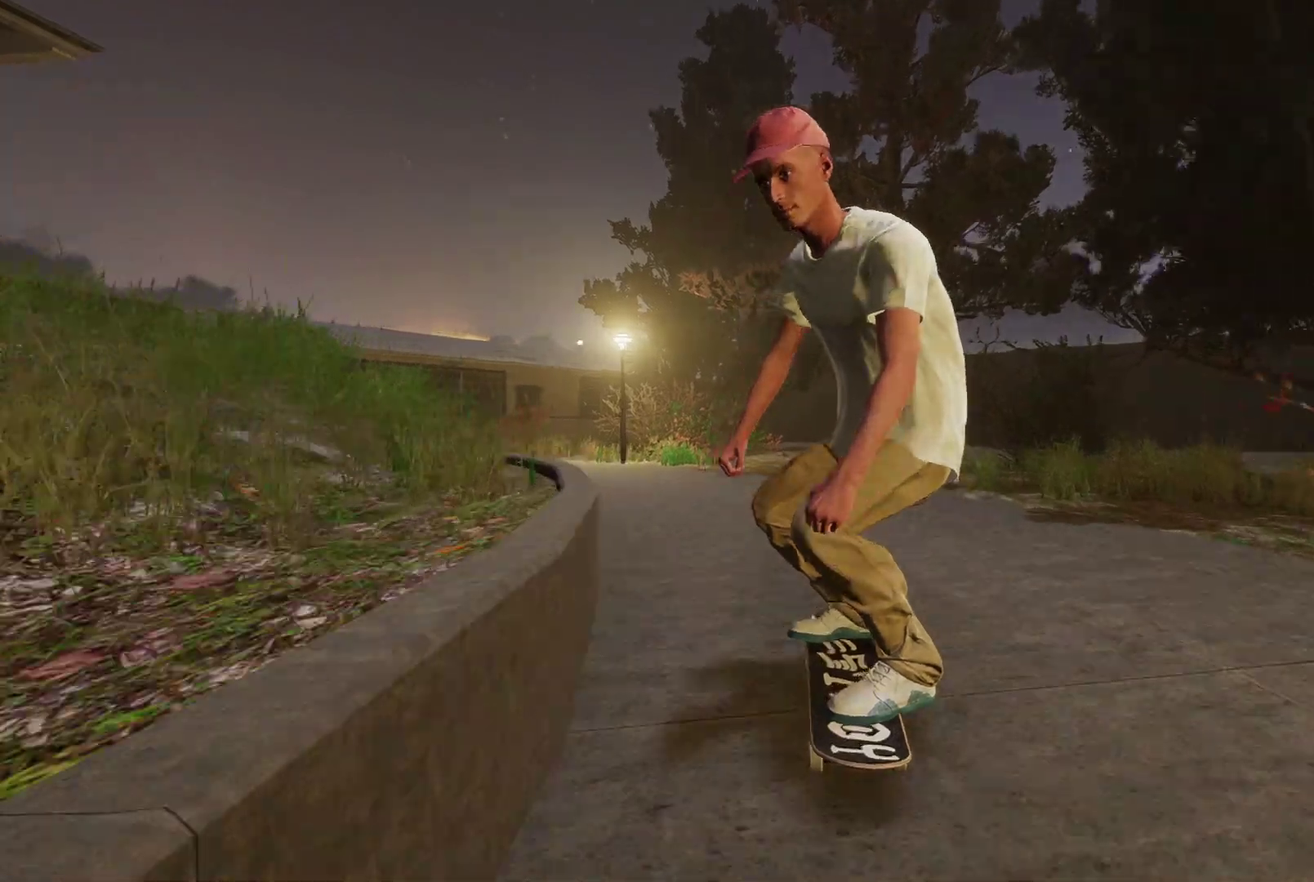
{"dt_ms": 600, "buttons": ["L2"], "left_stick": "center", "right_stick": "center", "events": [[50, "L2", "down"], [450, "L2", "up"], [450, "left_stick", "center"], [567, "L2", "down"]]}
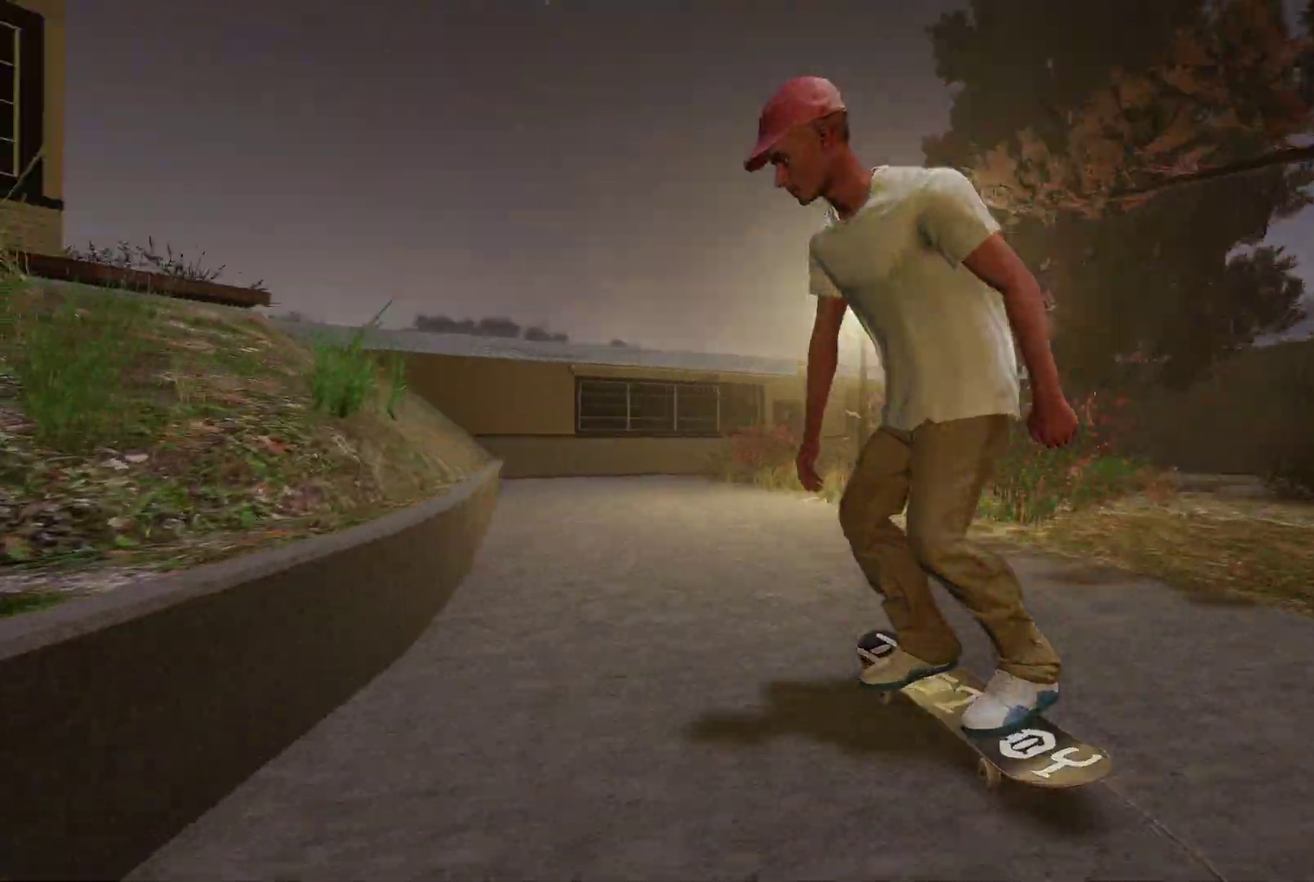
{"dt_ms": 400, "buttons": ["L2"], "left_stick": "center", "right_stick": "center", "events": [[117, "right_stick", "down"], [150, "L2", "up"], [200, "left_stick", "down"], [267, "right_stick", "center"], [300, "L2", "down"], [350, "left_stick", "center"]]}
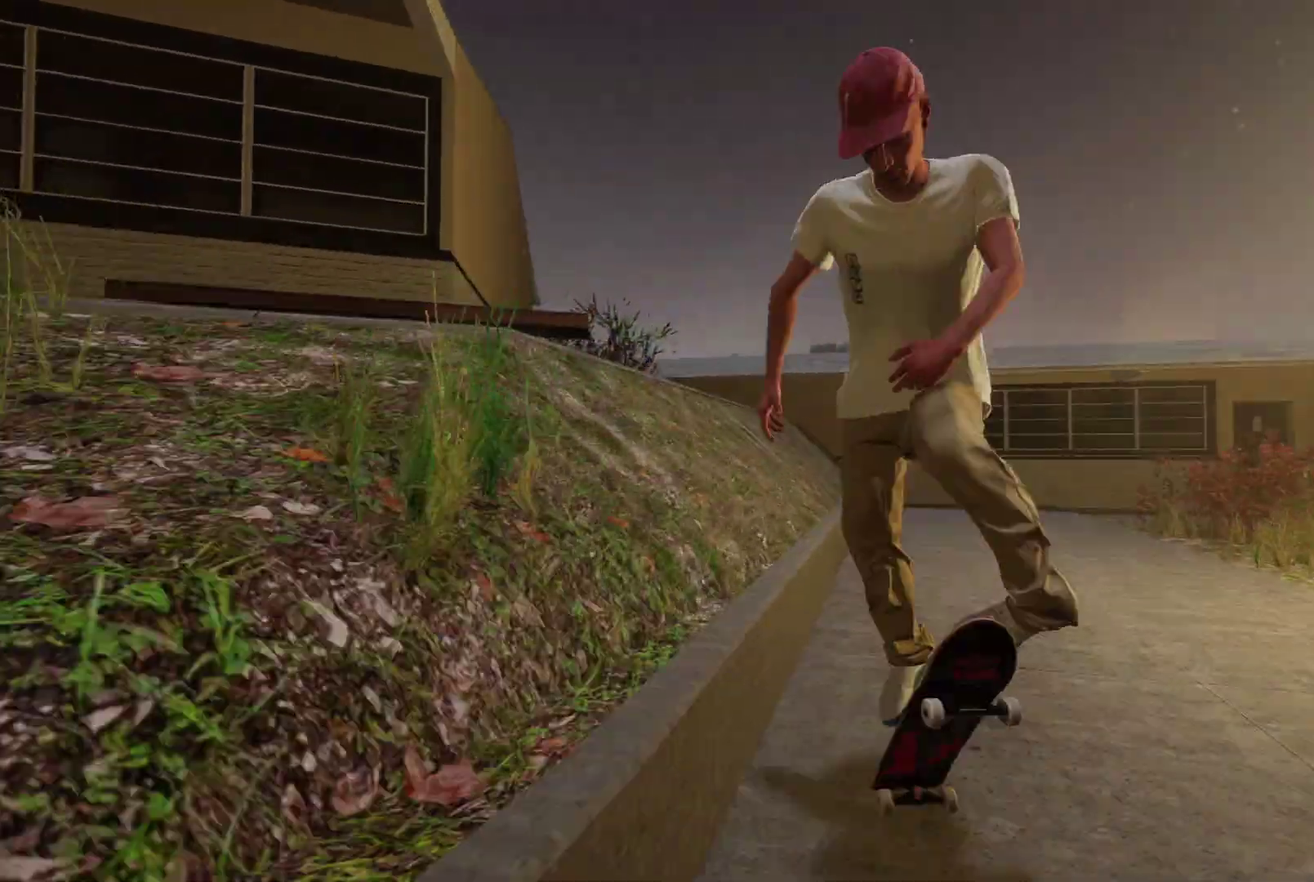
{"dt_ms": 700, "buttons": [], "left_stick": "center", "right_stick": "center", "events": [[100, "L2", "up"]]}
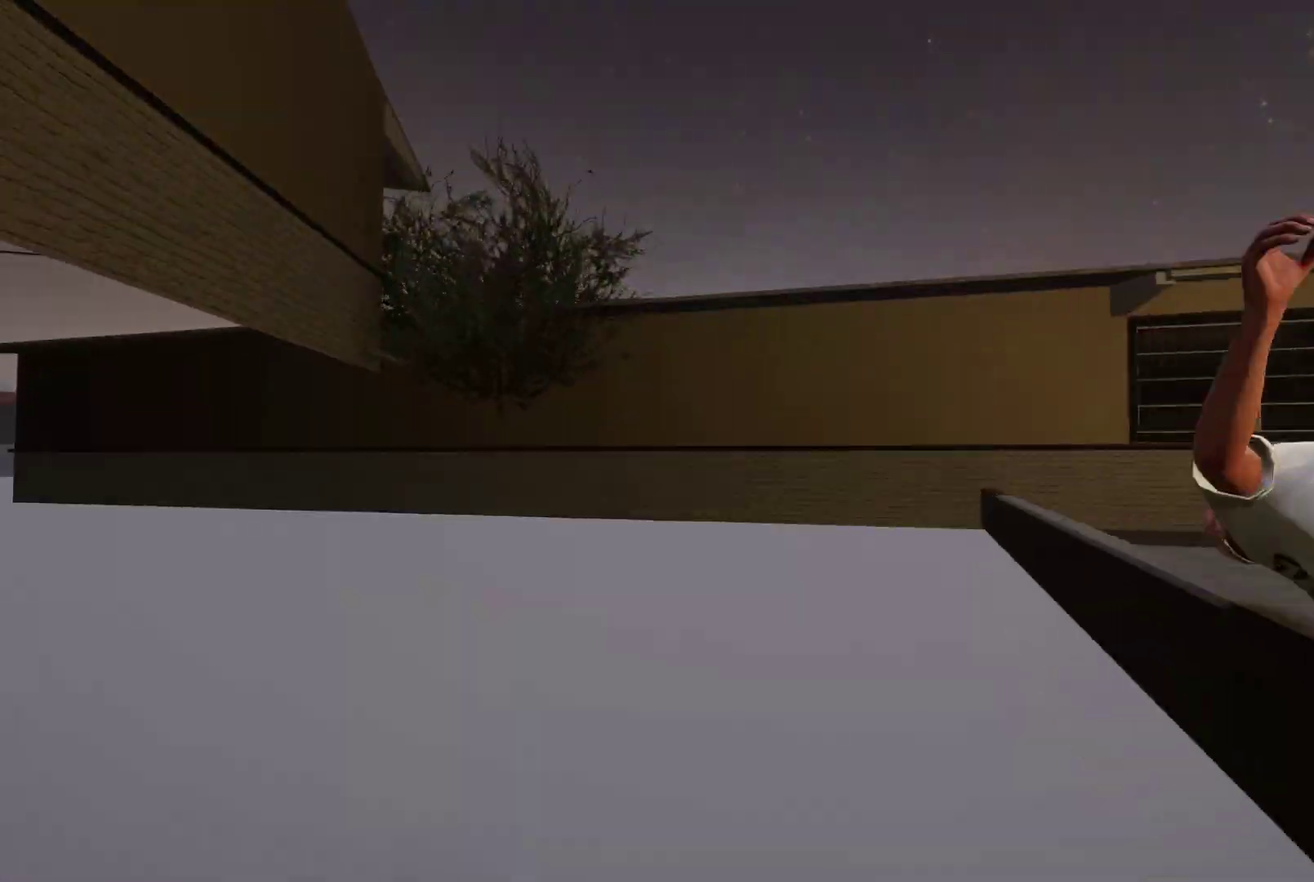
{"dt_ms": 400, "buttons": ["DPAD_UP"], "left_stick": "center", "right_stick": "center", "events": [[300, "DPAD_UP", "down"]]}
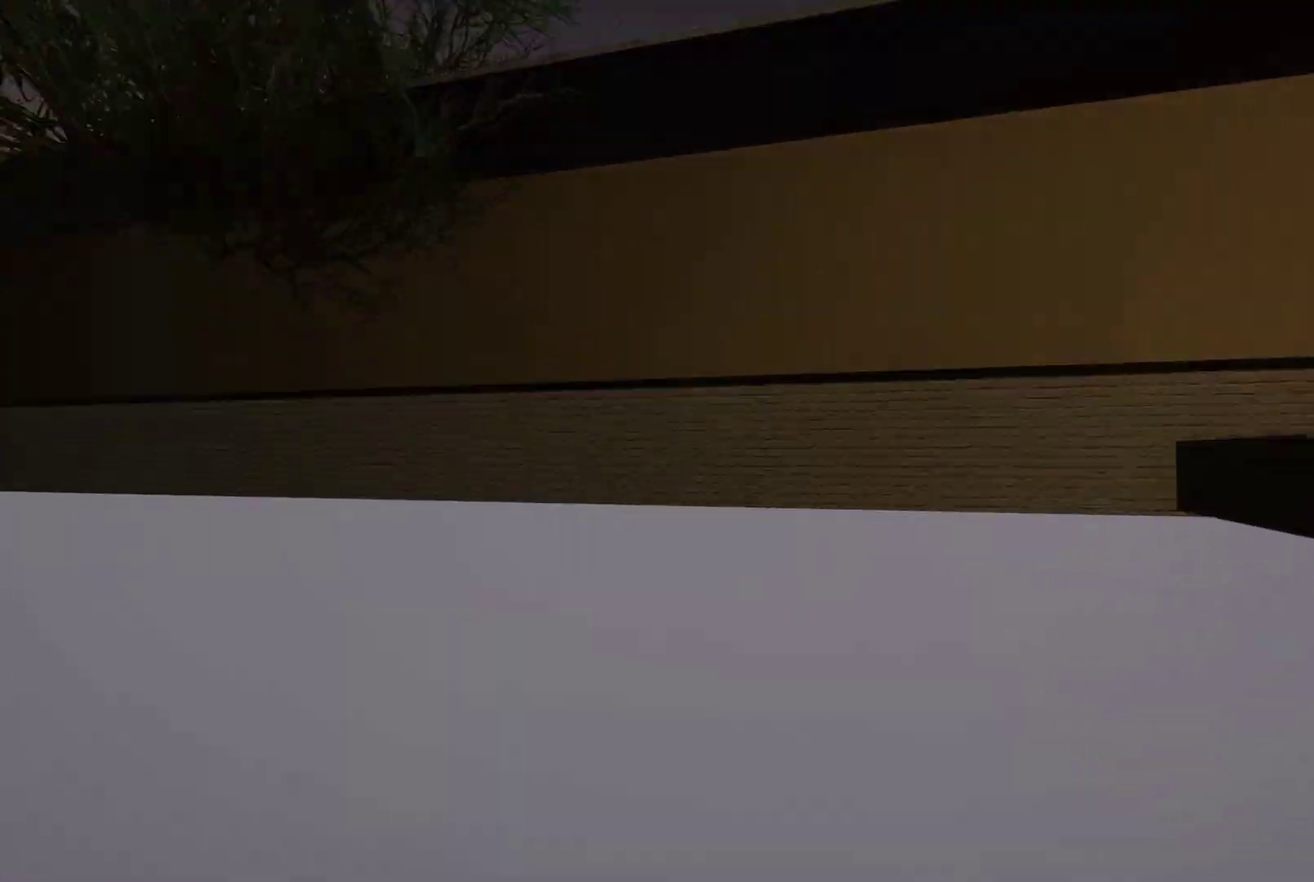
{"dt_ms": 400, "buttons": ["A"], "left_stick": "center", "right_stick": "center", "events": [[50, "DPAD_UP", "up"], [100, "A", "down"], [200, "DPAD_UP", "down"], [350, "DPAD_UP", "up"]]}
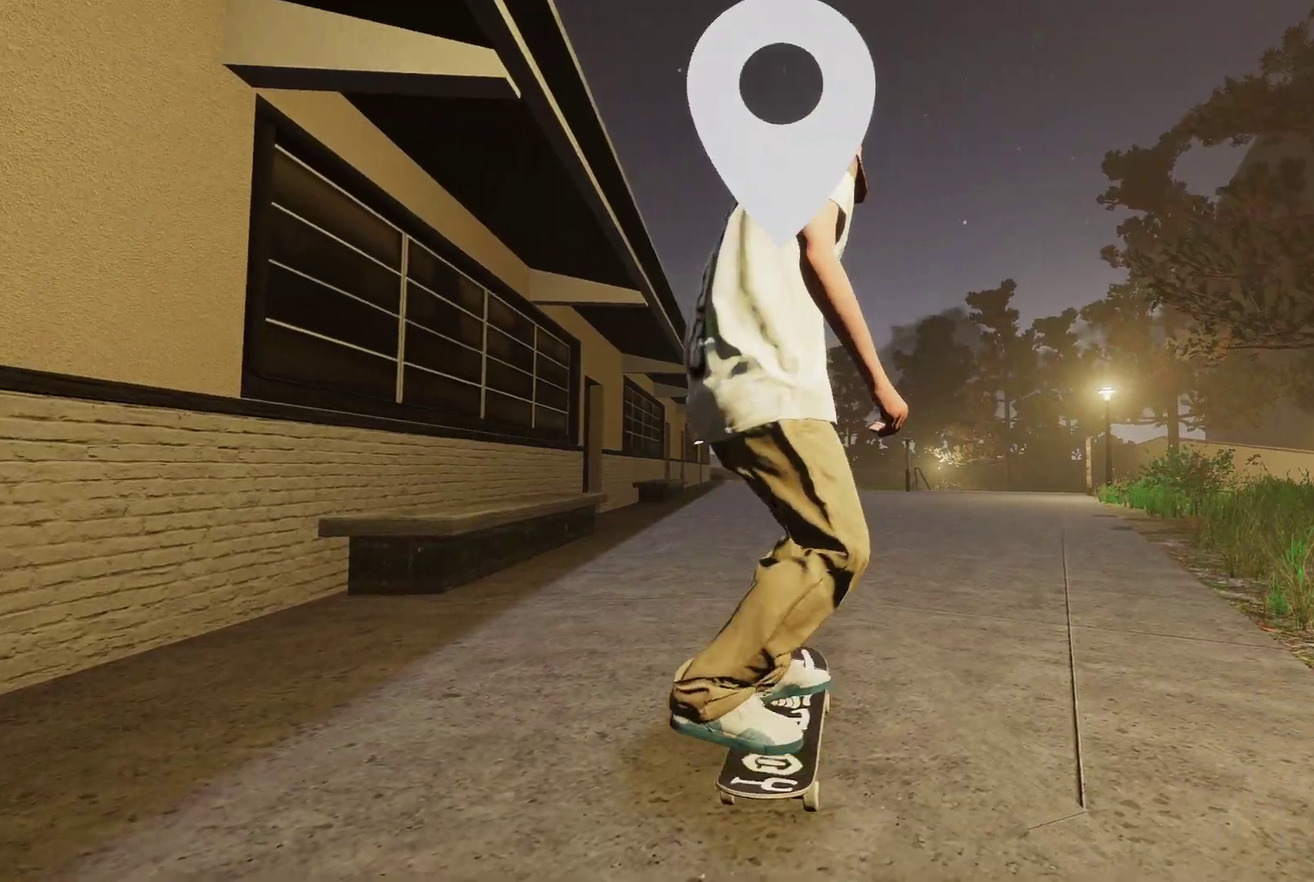
{"dt_ms": 800, "buttons": ["A", "L2"], "left_stick": "center", "right_stick": "center", "events": [[517, "L2", "down"]]}
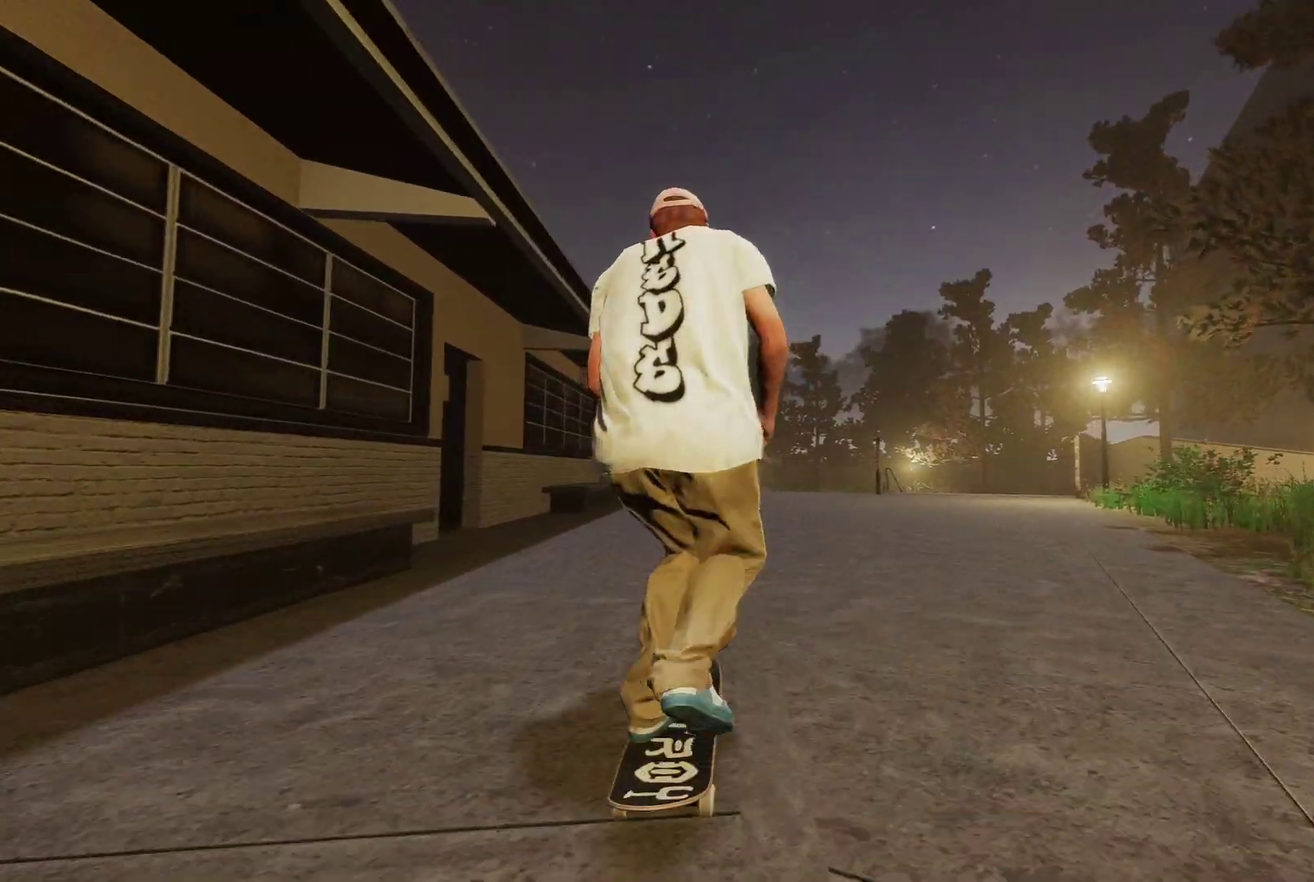
{"dt_ms": 300, "buttons": ["A"], "left_stick": "center", "right_stick": "center", "events": [[17, "L2", "up"]]}
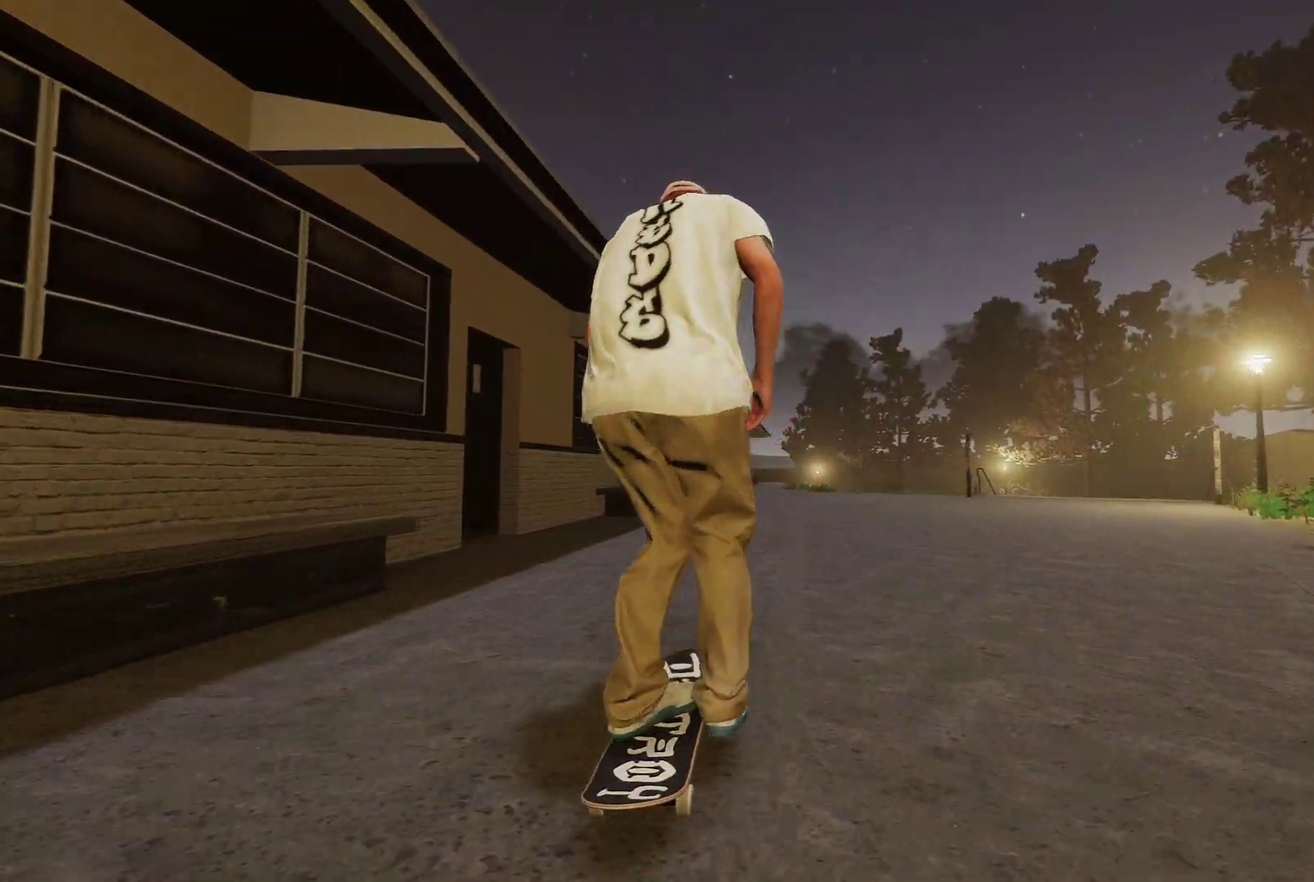
{"dt_ms": 700, "buttons": ["A"], "left_stick": "center", "right_stick": "center", "events": [[150, "R2", "down"], [300, "A", "up"], [367, "R2", "up"], [650, "A", "down"]]}
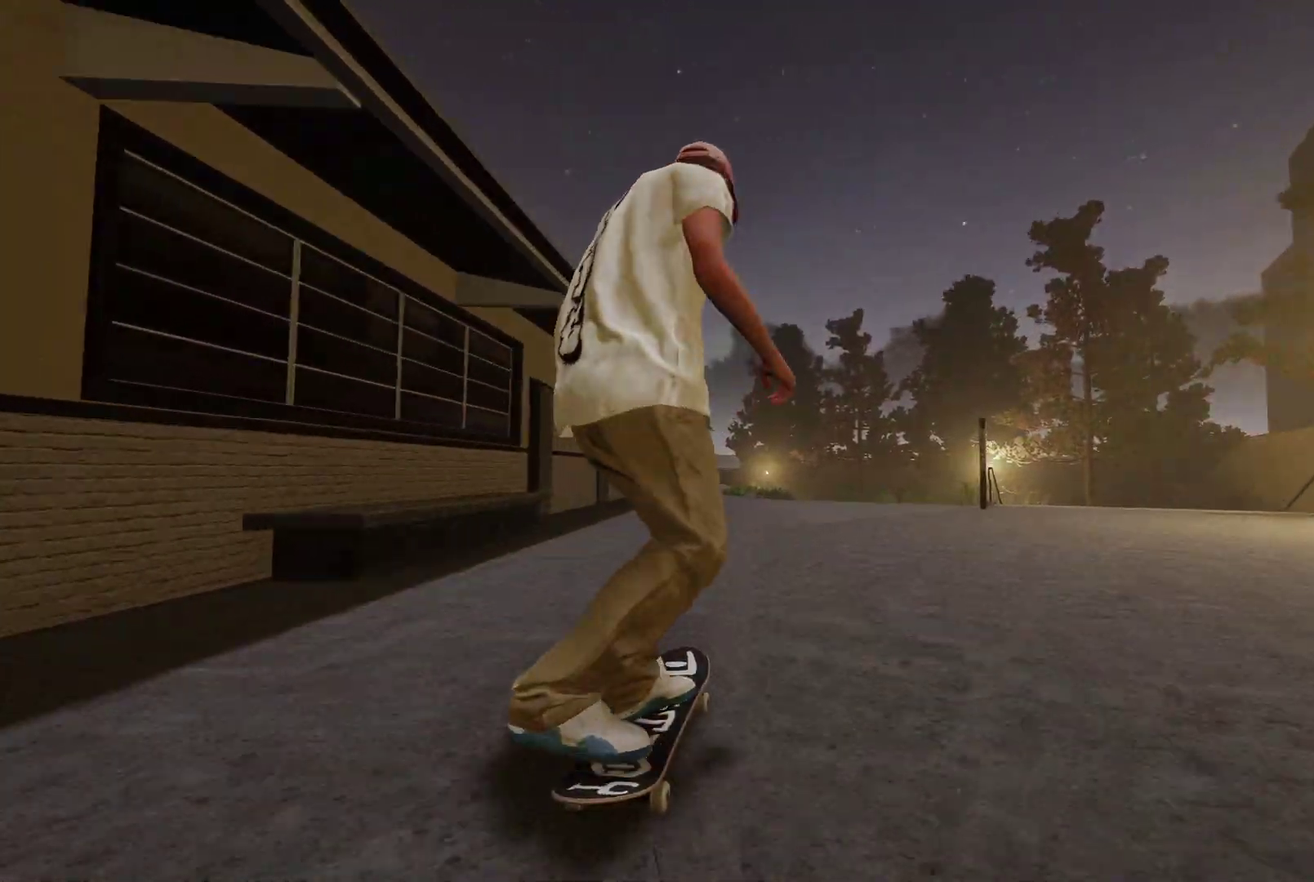
{"dt_ms": 300, "buttons": [], "left_stick": "center", "right_stick": "center", "events": [[67, "A", "up"], [117, "R2", "down"], [217, "R2", "up"]]}
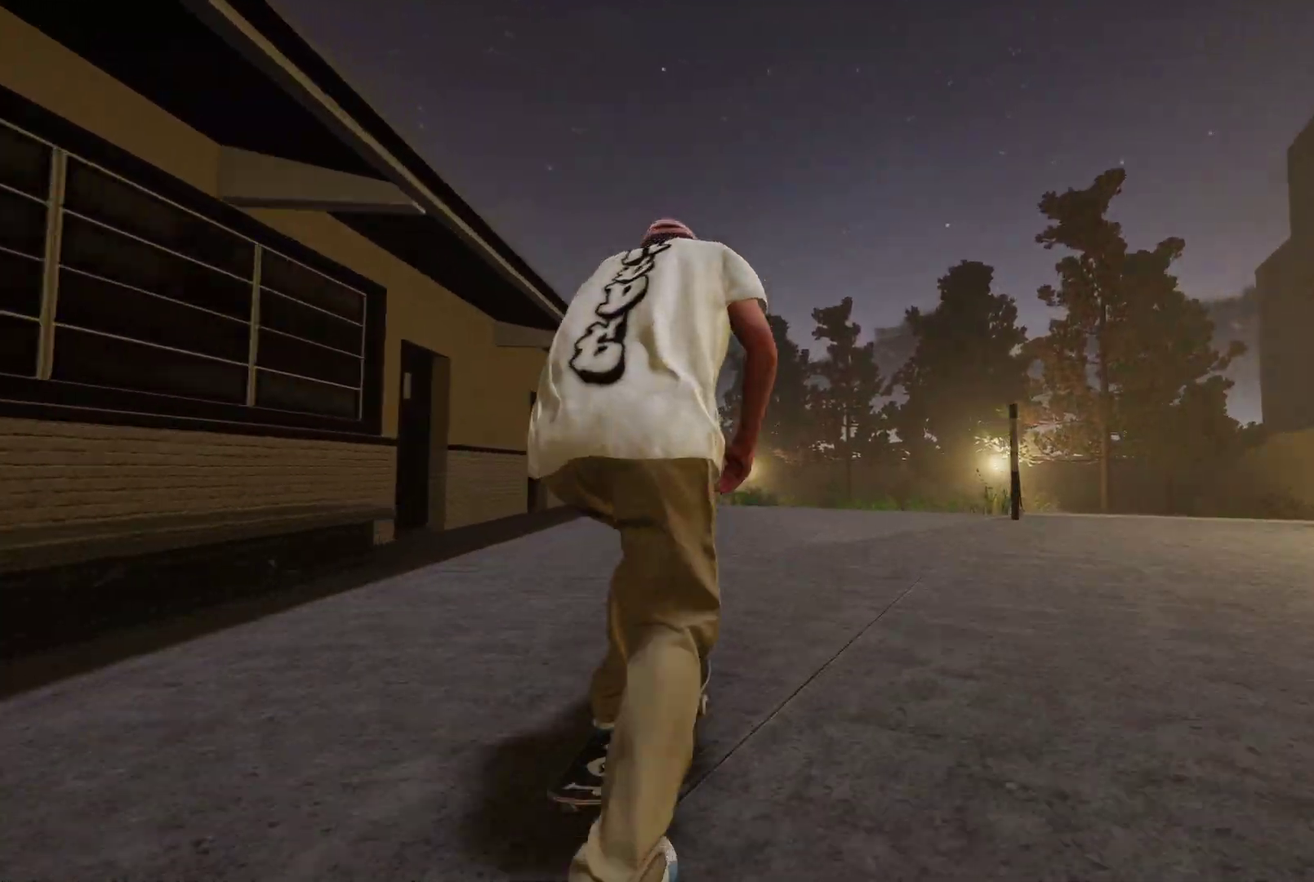
{"dt_ms": 700, "buttons": ["R2"], "left_stick": "down", "right_stick": "down", "events": [[100, "R2", "down"], [200, "R2", "up"], [317, "left_stick", "down"], [350, "R2", "down"], [350, "right_stick", "down"]]}
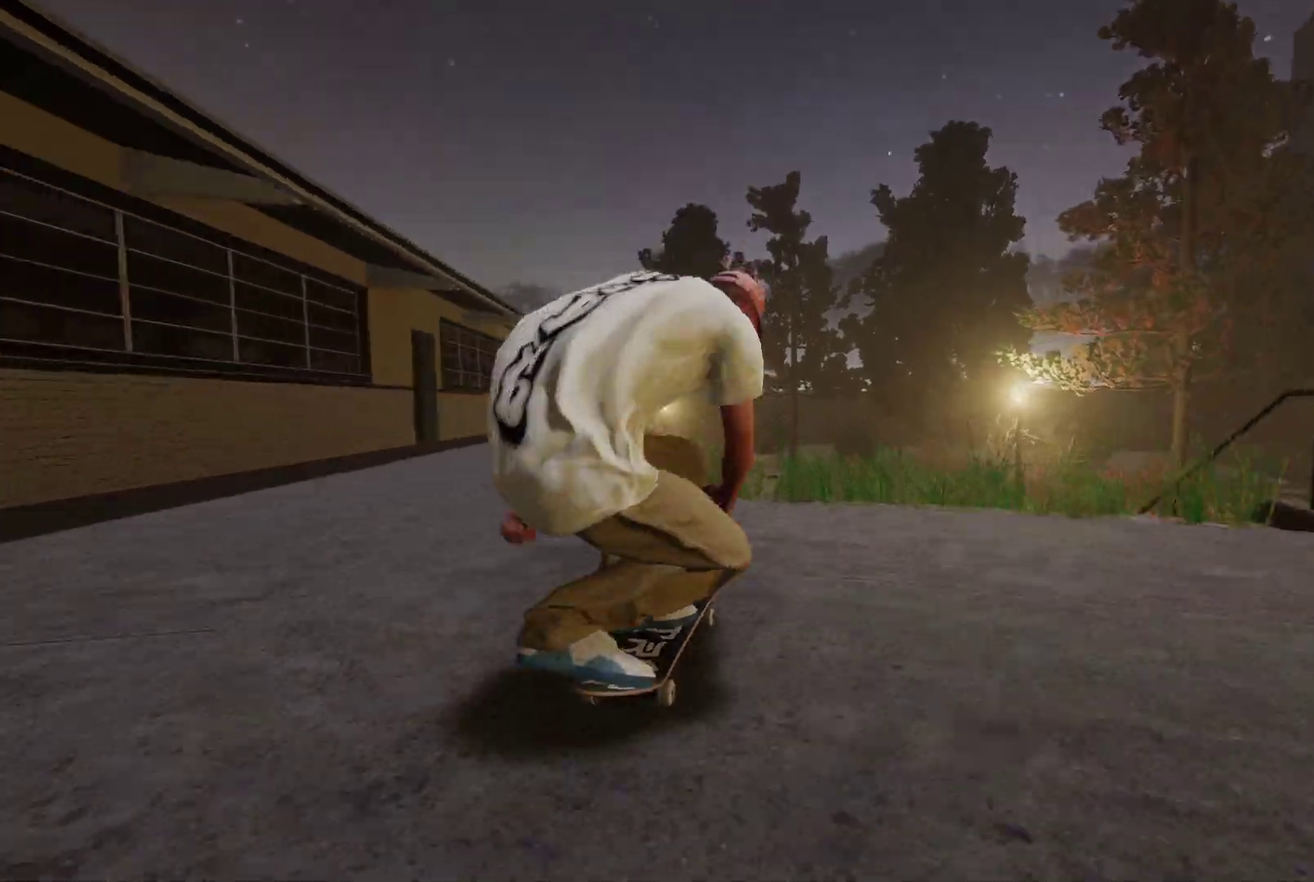
{"dt_ms": 300, "buttons": ["R2"], "left_stick": "center", "right_stick": "center", "events": [[217, "right_stick", "center"], [250, "left_stick", "center"]]}
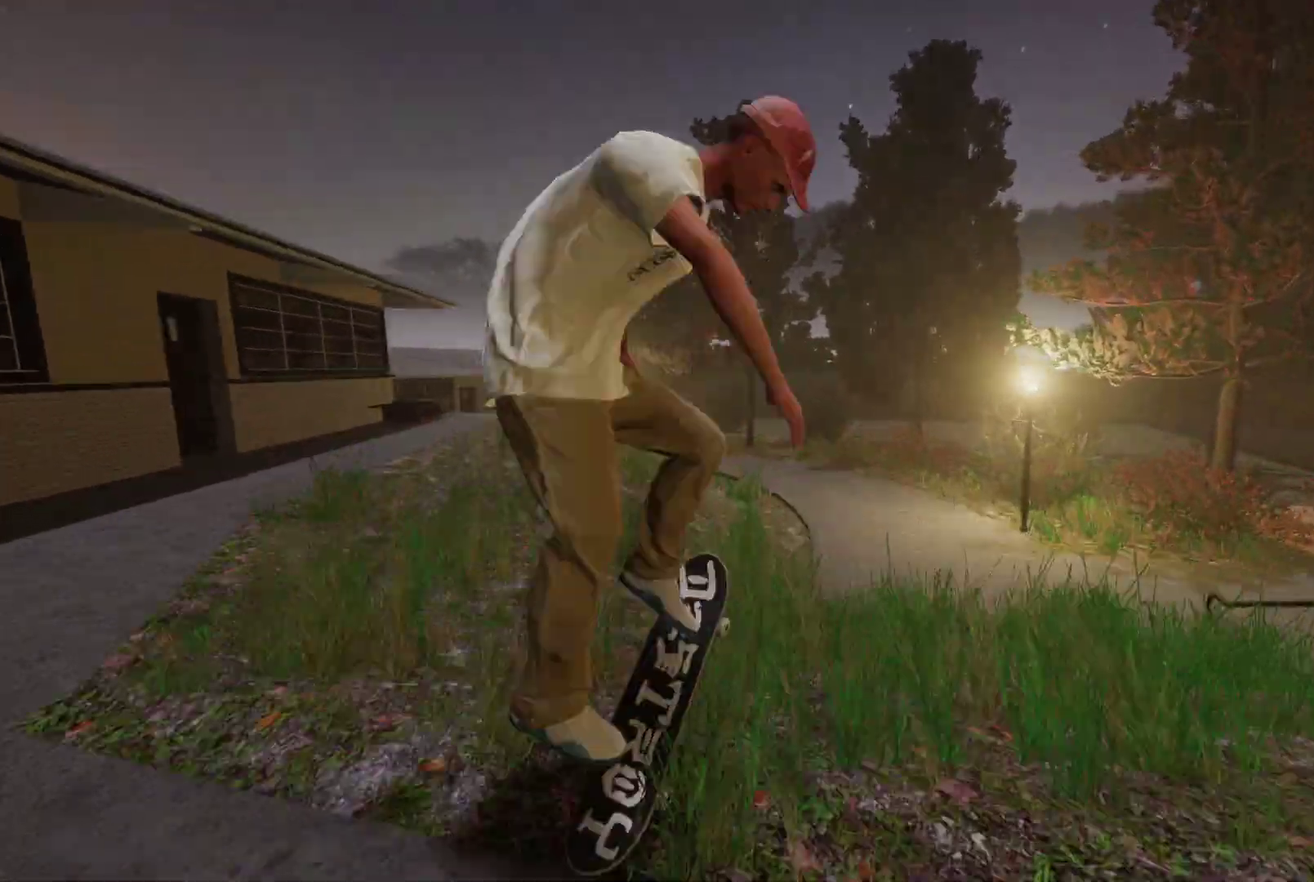
{"dt_ms": 700, "buttons": ["R2"], "left_stick": "center", "right_stick": "center", "events": [[100, "left_stick", "up"], [100, "right_stick", "up"], [350, "left_stick", "up-right"], [500, "left_stick", "right"], [600, "left_stick", "down-right"], [600, "right_stick", "center"], [650, "left_stick", "center"]]}
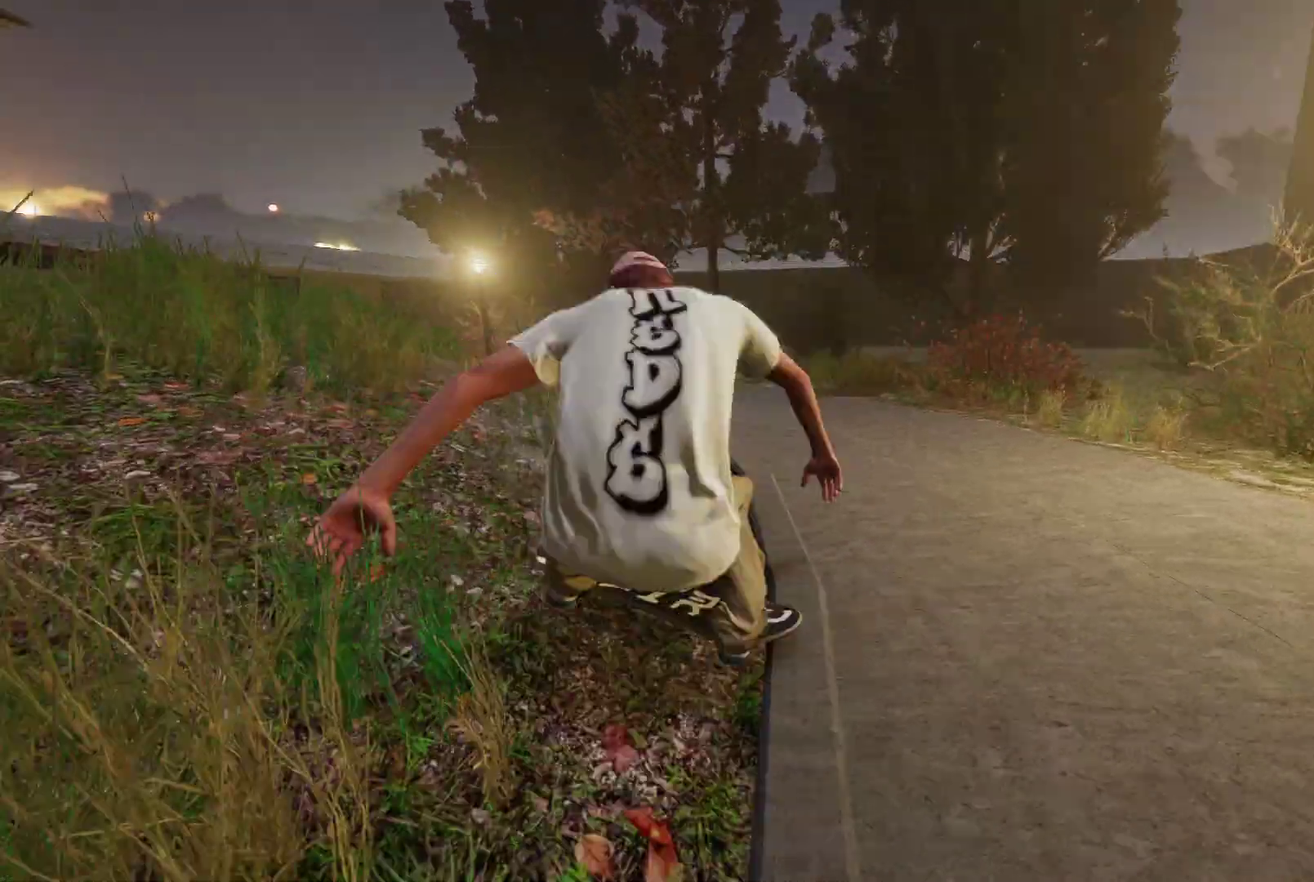
{"dt_ms": 300, "buttons": [], "left_stick": "center", "right_stick": "center", "events": [[50, "R2", "up"]]}
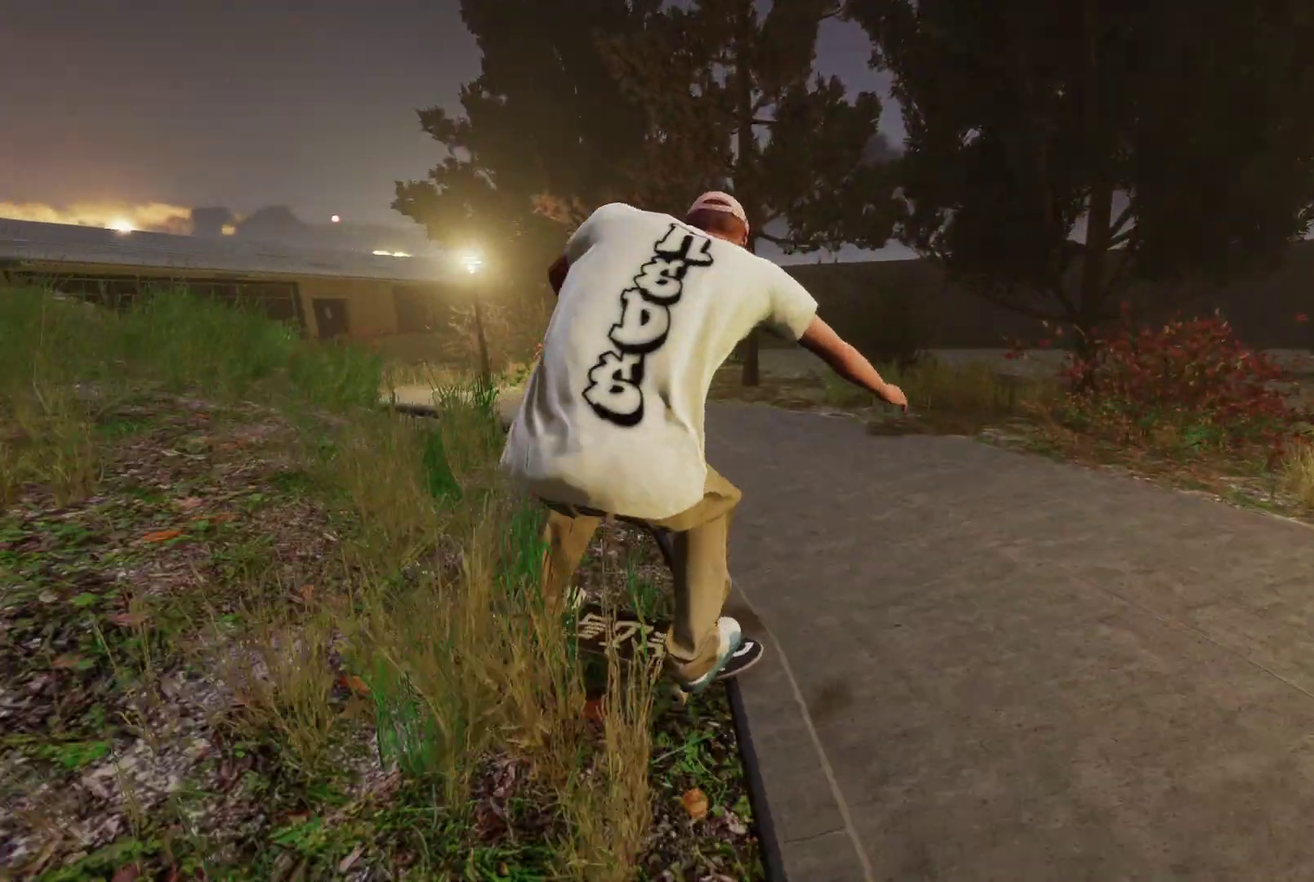
{"dt_ms": 500, "buttons": [], "left_stick": "center", "right_stick": "center", "events": []}